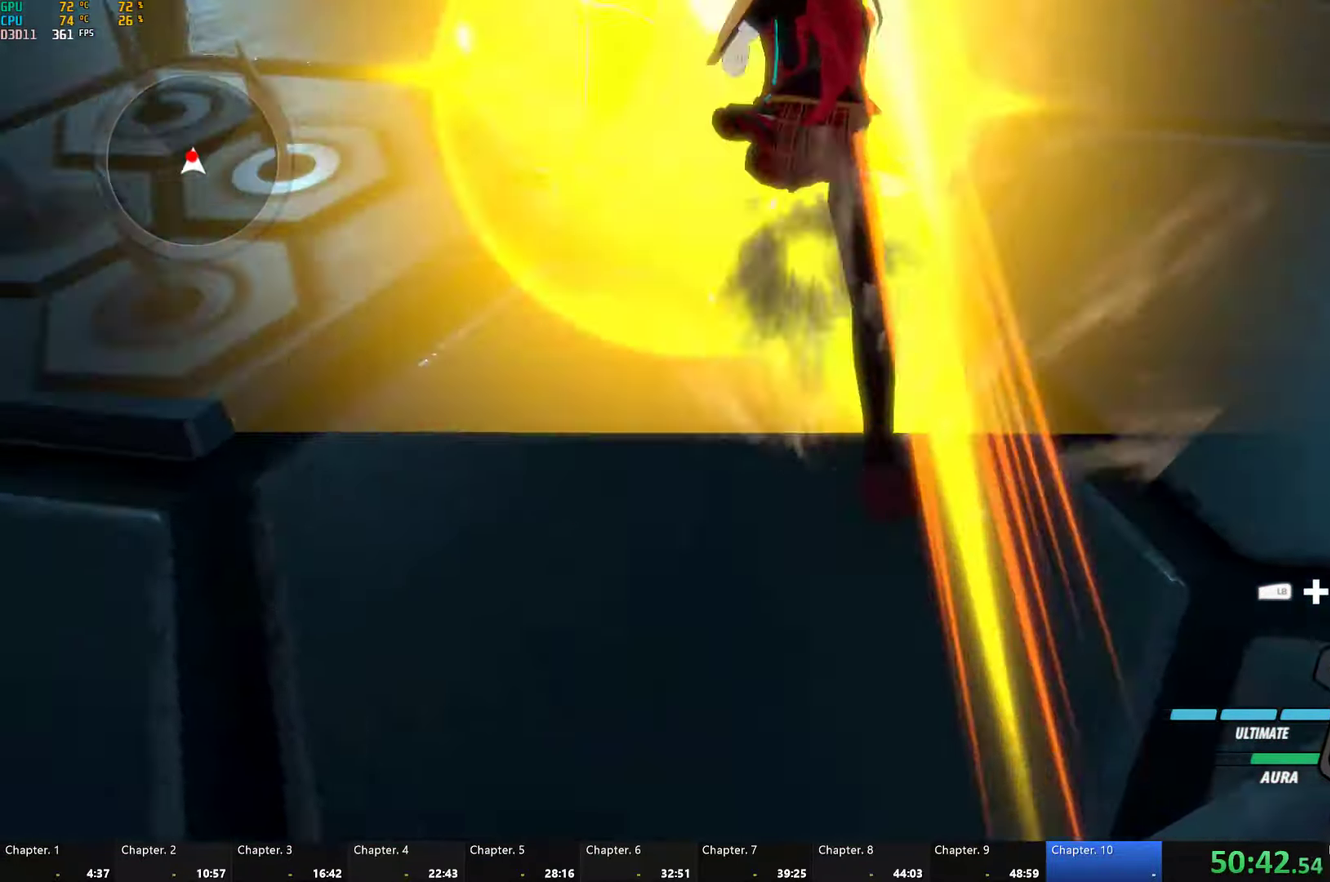
Gameplay with a controller (Xbox layout); each line is a JSON object with the inputs held at the frame after it. "events" lists button and stick changes between this image and that frame as [ms after this image, input, new state], when the widget could be followed in between.
{"buttons": ["Y"], "left_stick": "center", "right_stick": "center", "events": [[66, "left_stick", "up-right"], [200, "right_stick", "center"], [316, "Y", "down"], [433, "left_stick", "up"], [500, "left_stick", "center"]]}
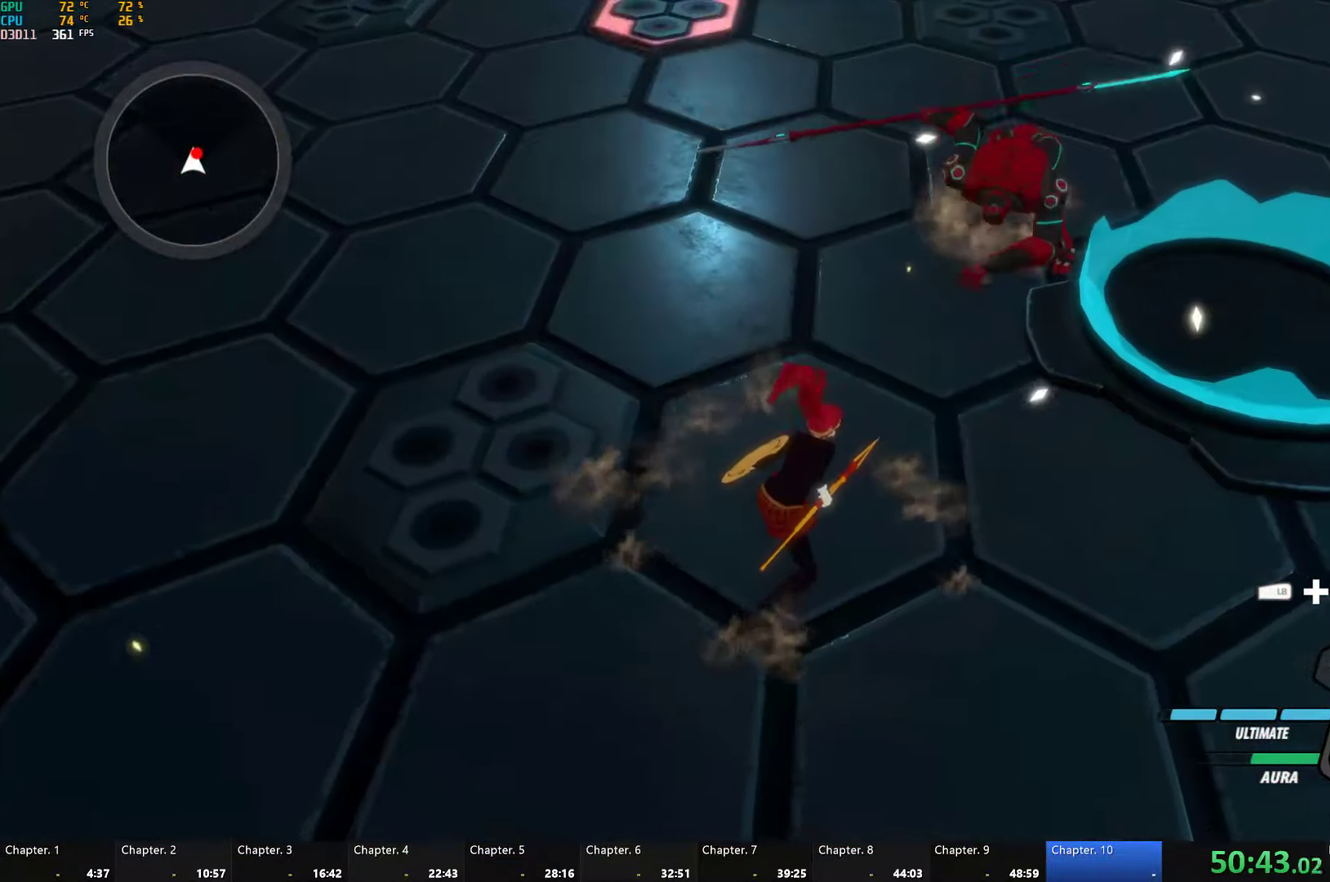
{"buttons": [], "left_stick": "up-right", "right_stick": "left", "events": [[333, "Y", "up"], [350, "left_stick", "up-right"], [433, "right_stick", "left"]]}
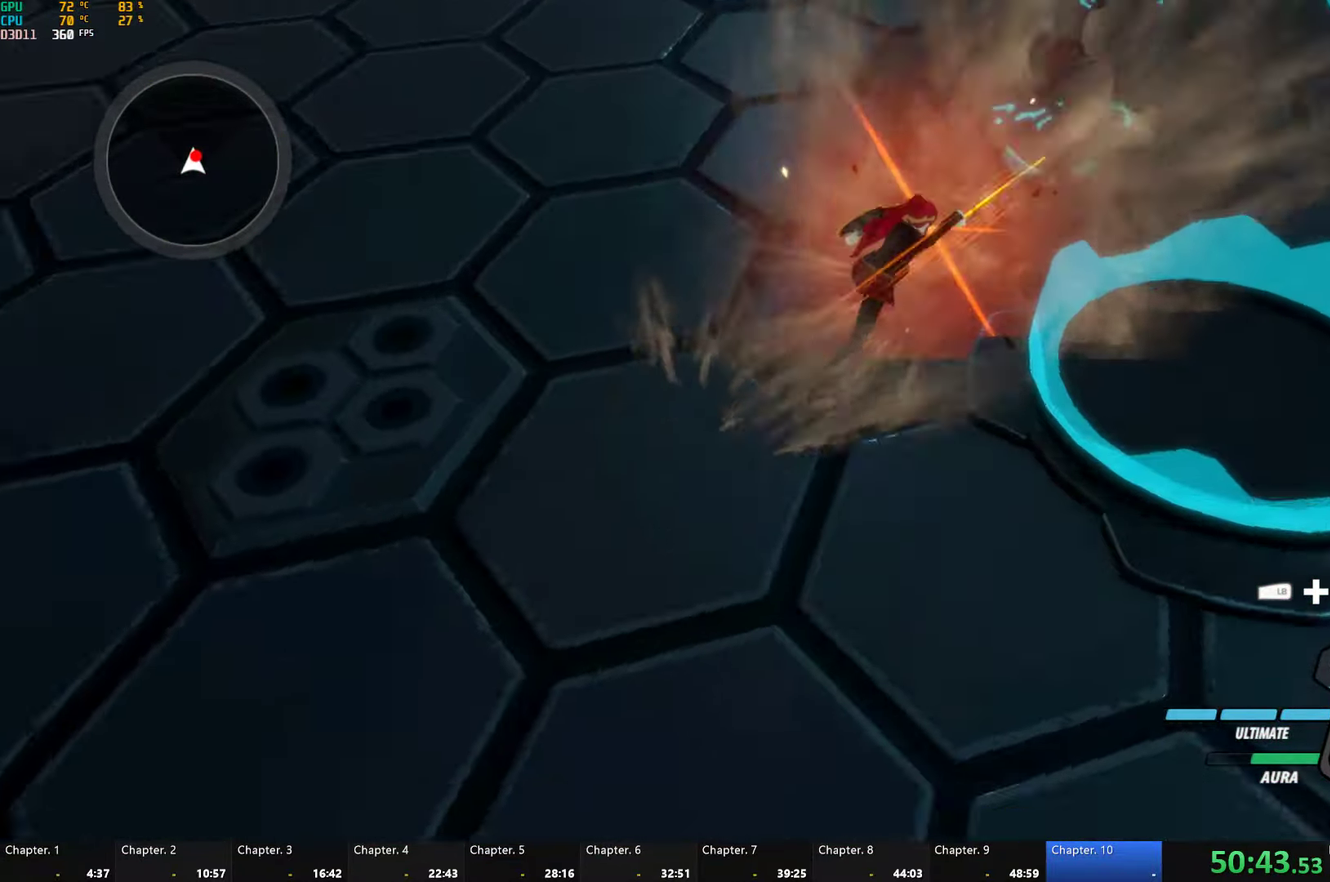
{"buttons": ["Y"], "left_stick": "center", "right_stick": "center", "events": [[50, "right_stick", "center"], [250, "Y", "down"], [350, "left_stick", "center"]]}
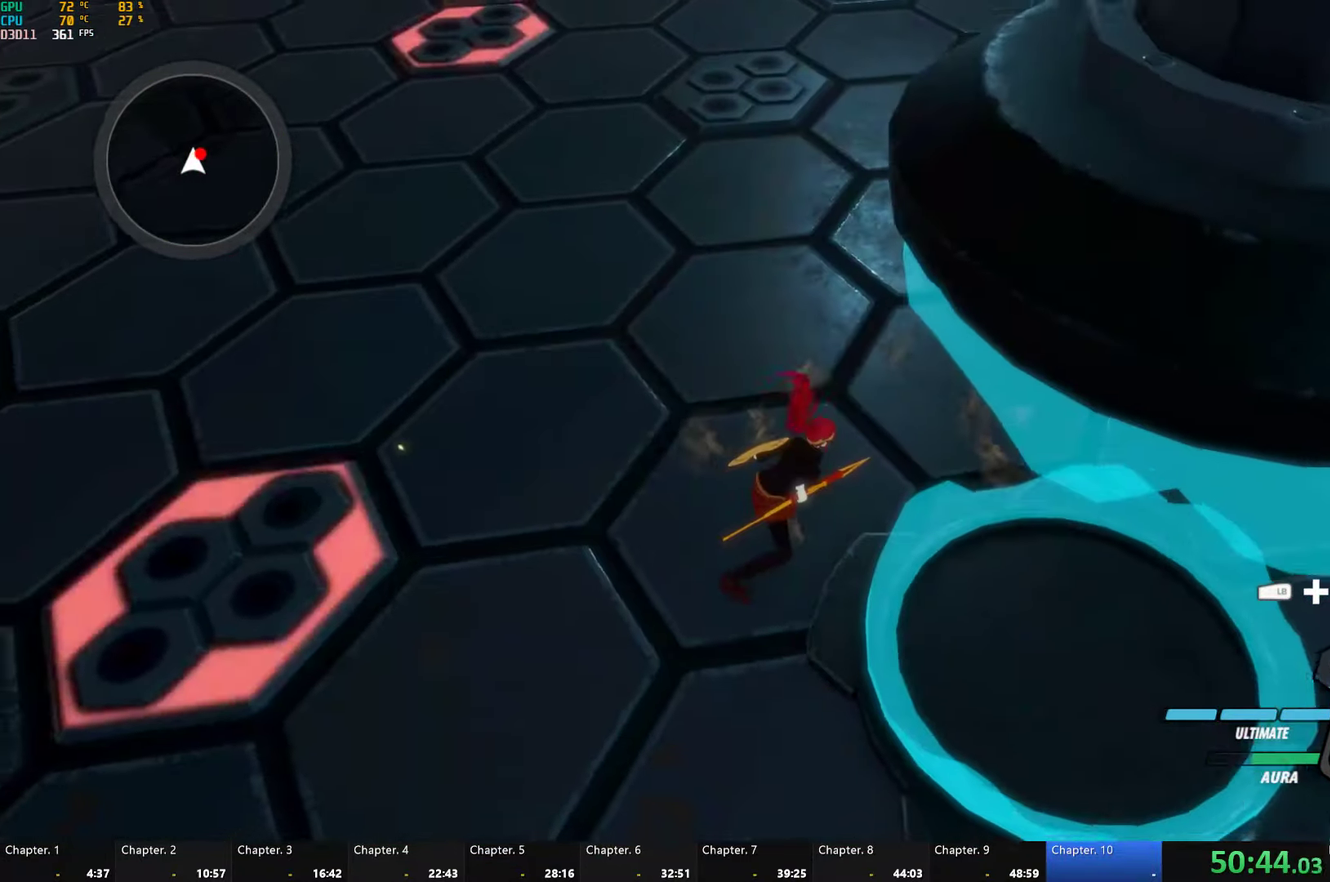
{"buttons": [], "left_stick": "center", "right_stick": "center", "events": [[283, "Y", "up"]]}
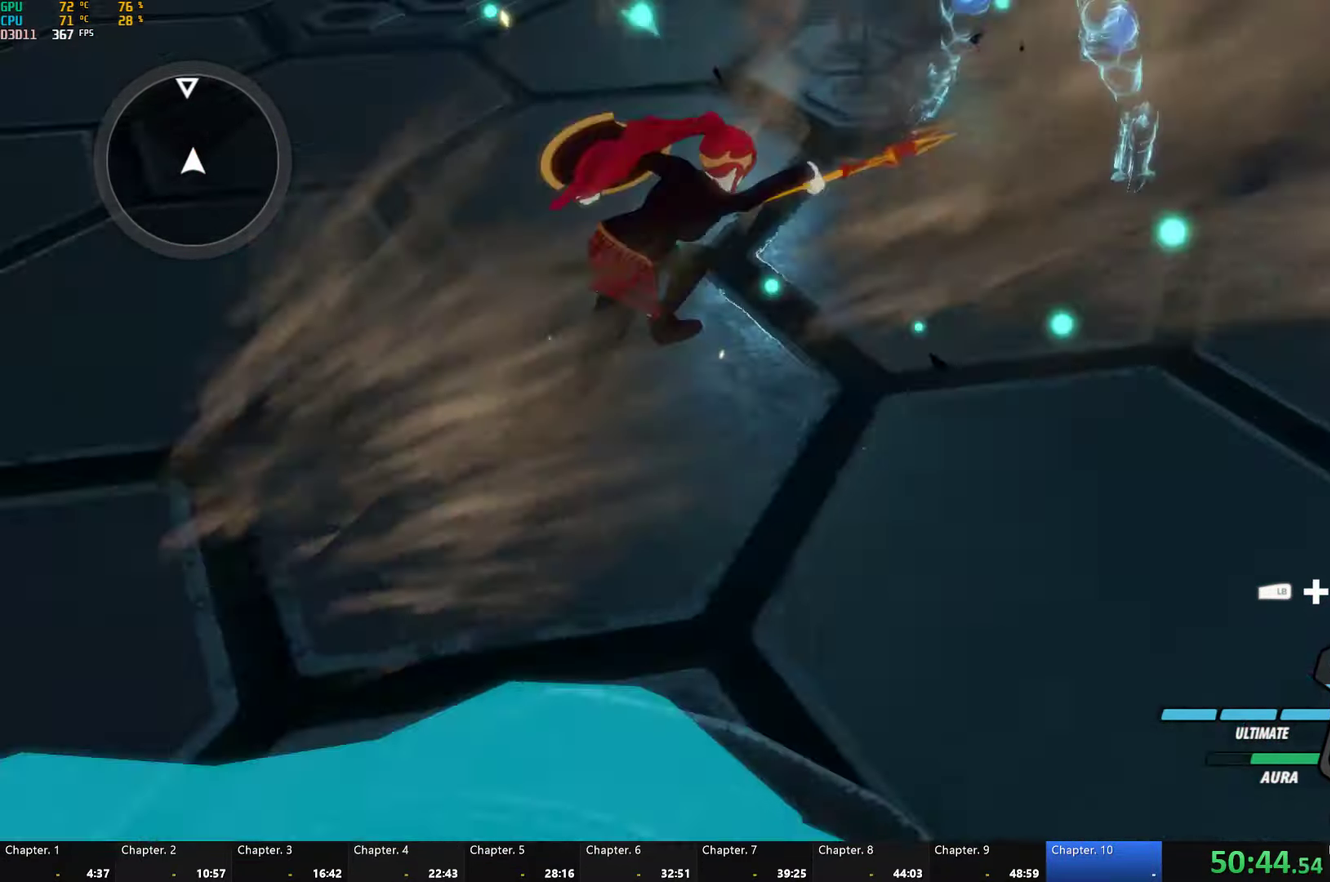
{"buttons": ["A", "L1"], "left_stick": "up", "right_stick": "center"}
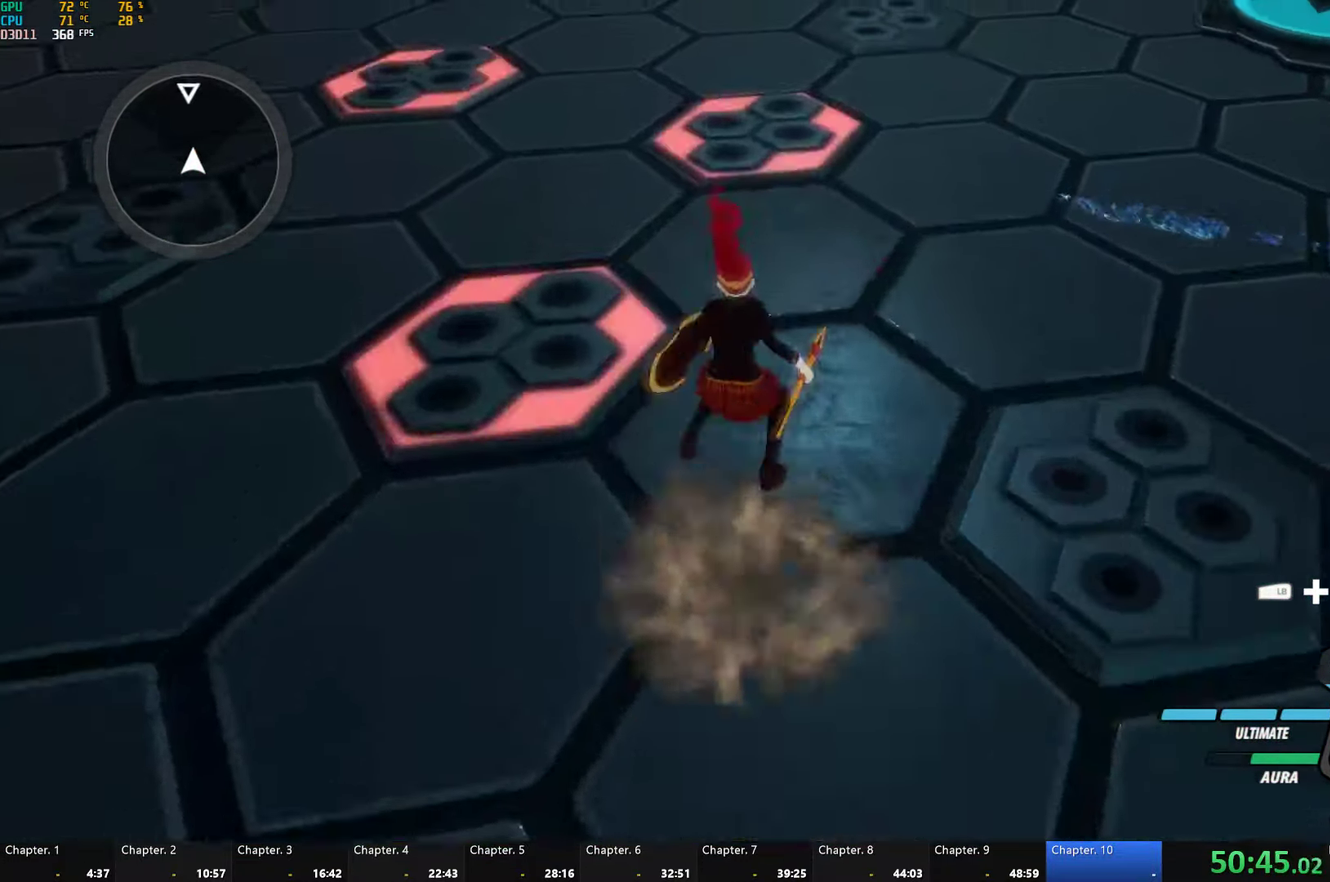
{"buttons": ["B"], "left_stick": "up", "right_stick": "center"}
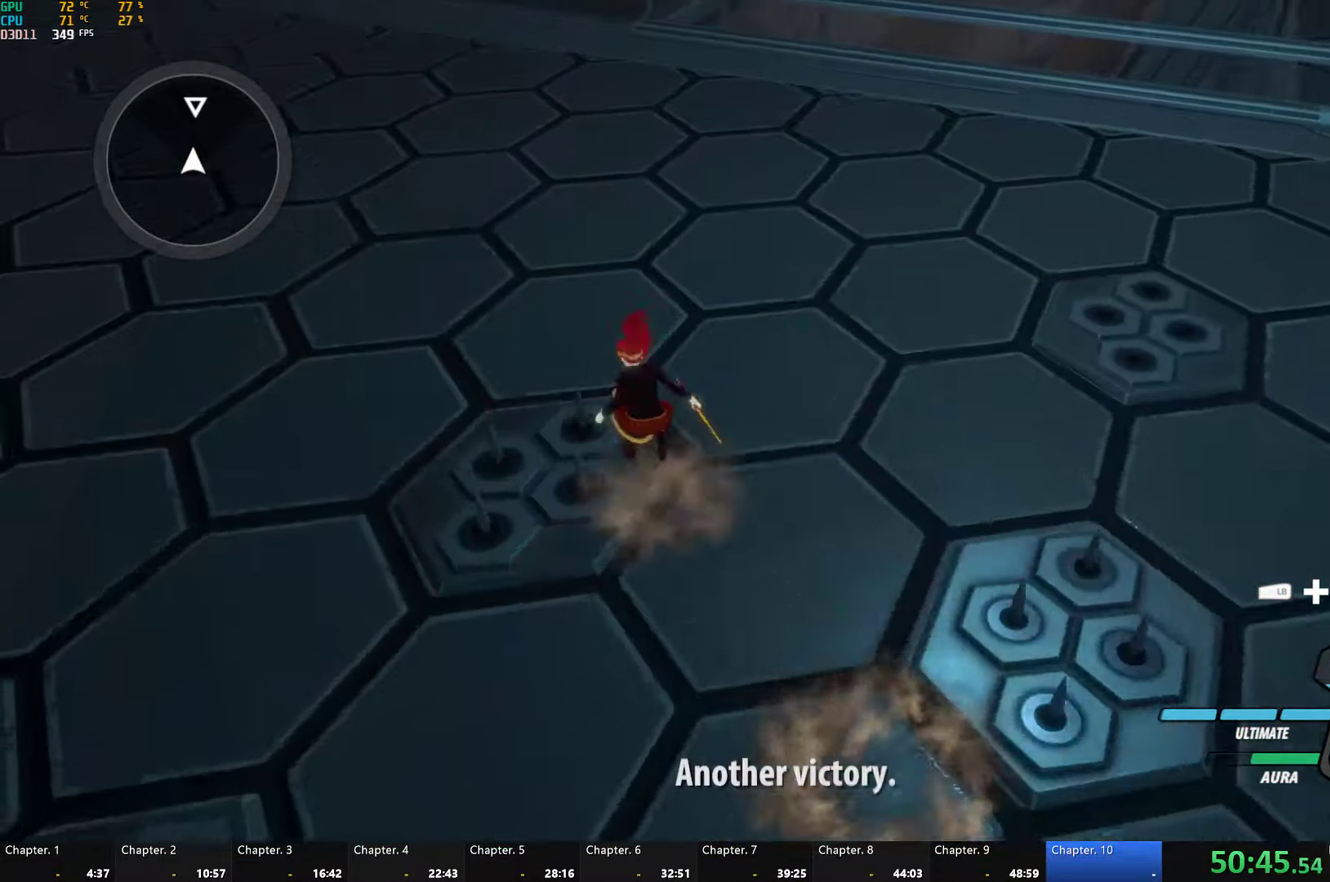
{"buttons": [], "left_stick": "up-left", "right_stick": "center", "events": [[16, "B", "up"], [50, "L1", "down"], [100, "Y", "down"], [116, "B", "down"], [150, "Y", "up"], [166, "L1", "up"], [200, "B", "up"], [250, "L1", "down"], [283, "Y", "down"], [300, "B", "down"], [350, "Y", "up"], [383, "B", "up"], [383, "L1", "up"], [500, "left_stick", "up-left"]]}
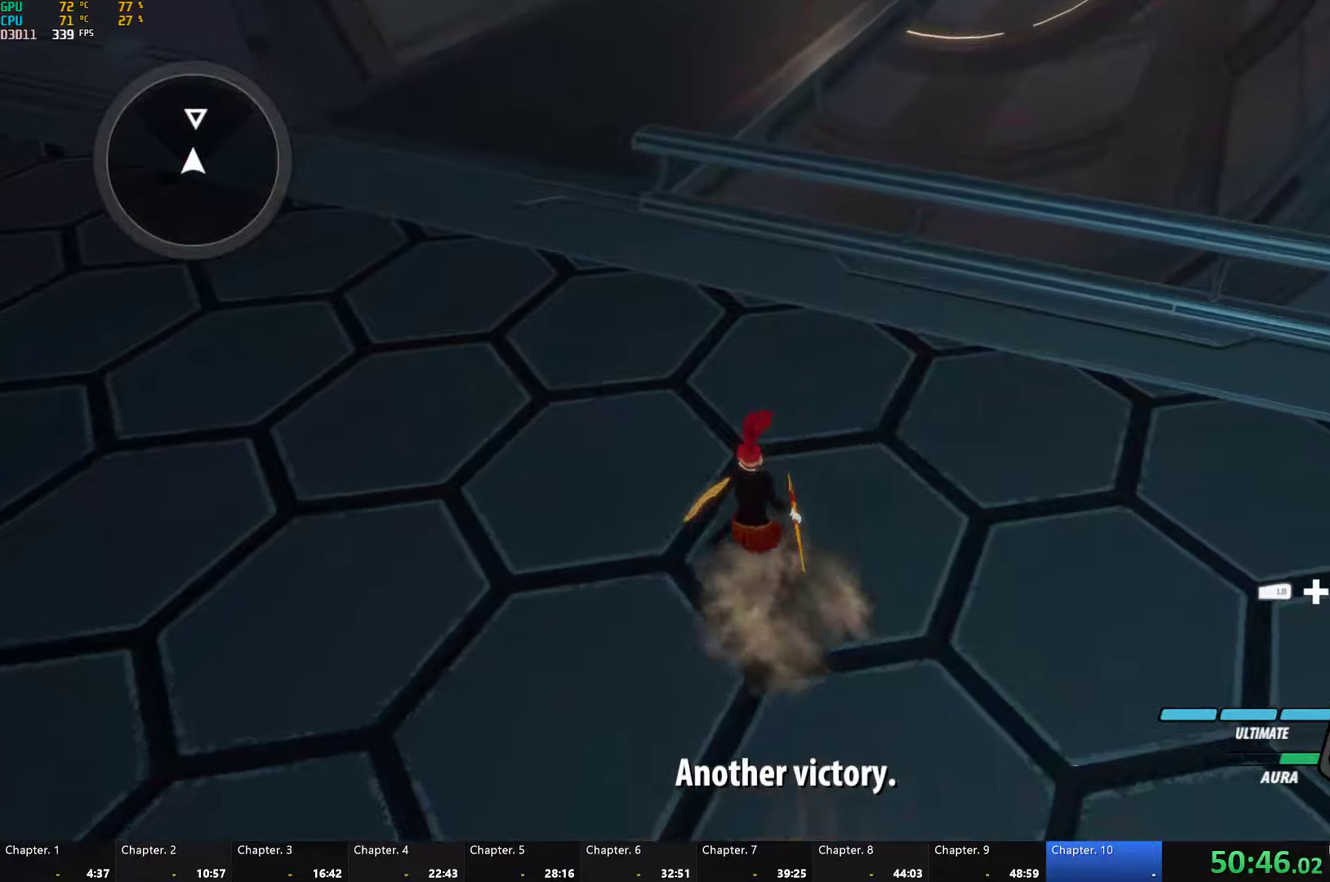
{"buttons": ["B", "Y", "L1"], "left_stick": "up", "right_stick": "center", "events": [[33, "A", "down"], [50, "L1", "down"], [100, "A", "up"], [100, "left_stick", "up"], [117, "Y", "down"], [150, "B", "down"], [167, "Y", "up"], [183, "L1", "up"], [217, "B", "up"], [217, "left_stick", "up-left"], [233, "A", "down"], [267, "L1", "down"], [283, "A", "up"], [300, "Y", "down"], [300, "left_stick", "up"], [333, "B", "down"], [367, "Y", "up"], [400, "B", "up"], [467, "Y", "down"], [500, "B", "down"]]}
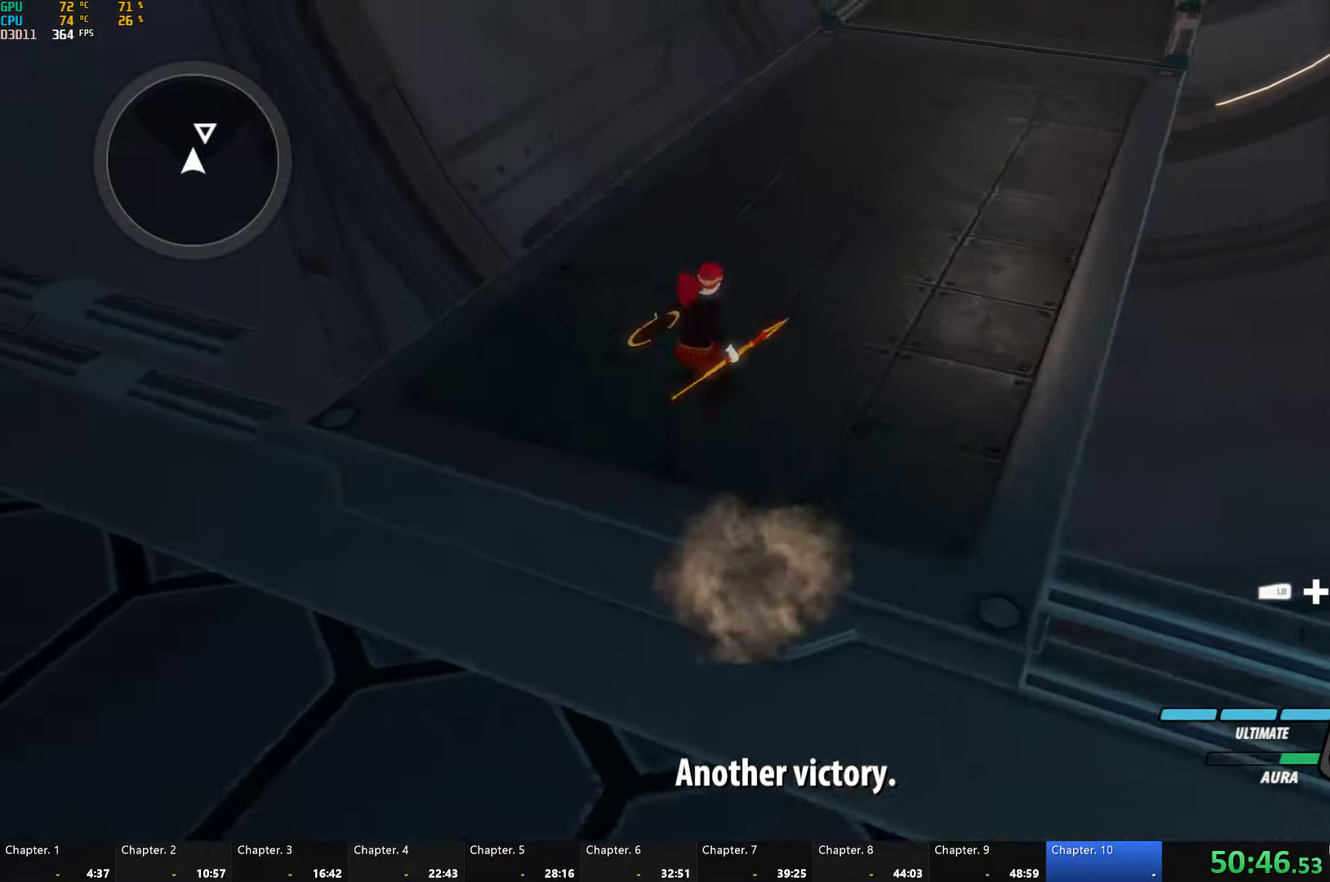
{"buttons": ["L1"], "left_stick": "up-right", "right_stick": "center", "events": [[50, "Y", "up"], [67, "L1", "up"], [83, "B", "up"], [133, "L1", "down"], [167, "B", "down"], [167, "Y", "down"], [233, "Y", "up"], [267, "B", "up"], [333, "Y", "down"], [350, "B", "down"], [383, "Y", "up"], [433, "L1", "up"], [433, "left_stick", "up-right"], [450, "A", "down"], [450, "B", "up"], [483, "L1", "down"], [500, "A", "up"]]}
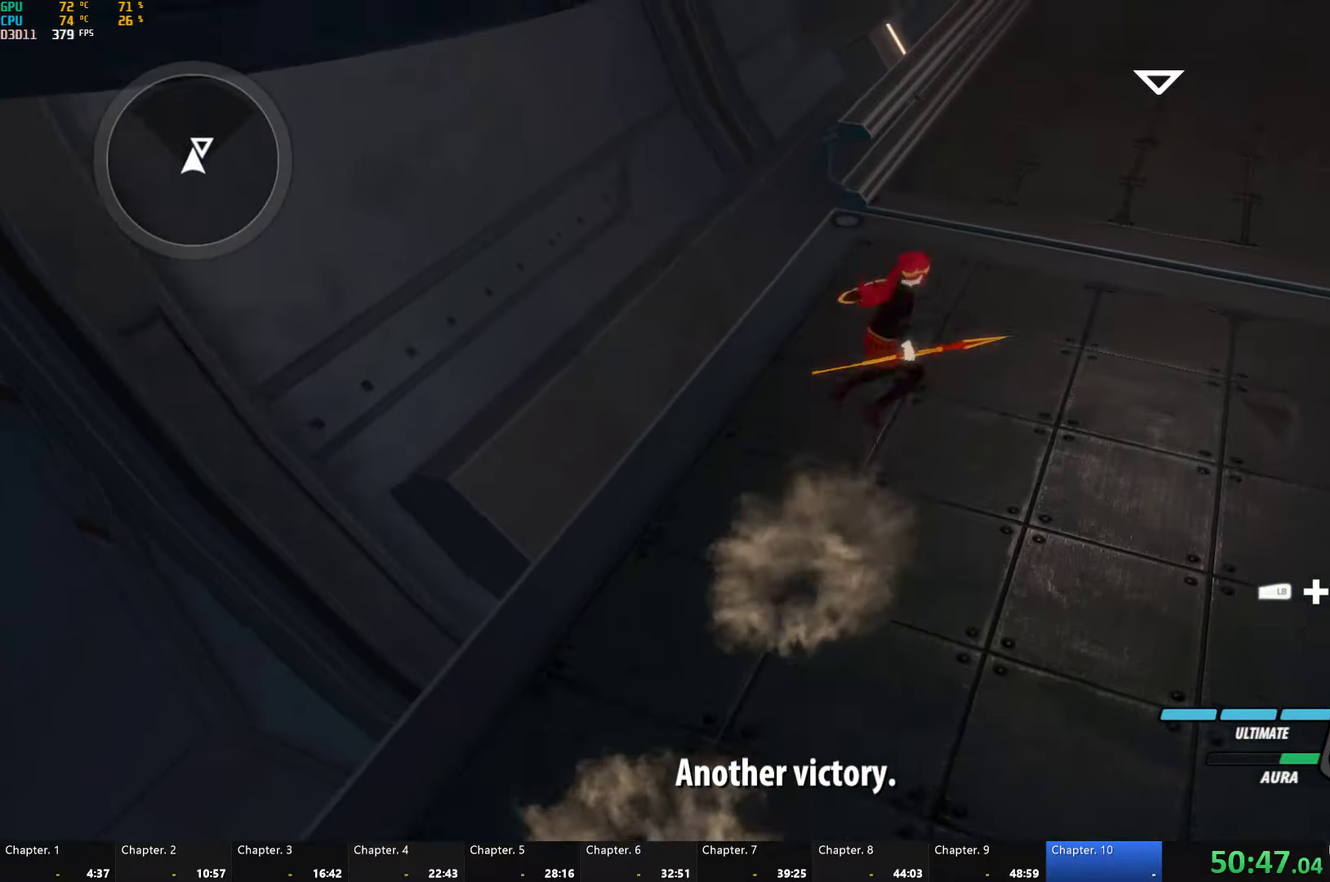
{"buttons": [], "left_stick": "up-right", "right_stick": "center", "events": [[17, "Y", "down"], [33, "B", "down"], [83, "Y", "up"], [100, "L1", "up"], [117, "B", "up"], [150, "L1", "down"], [200, "Y", "down"], [233, "B", "down"], [250, "Y", "up"], [300, "L1", "up"], [317, "B", "up"], [350, "L1", "down"], [383, "Y", "down"], [400, "B", "down"], [450, "Y", "up"], [483, "B", "up"], [483, "L1", "up"]]}
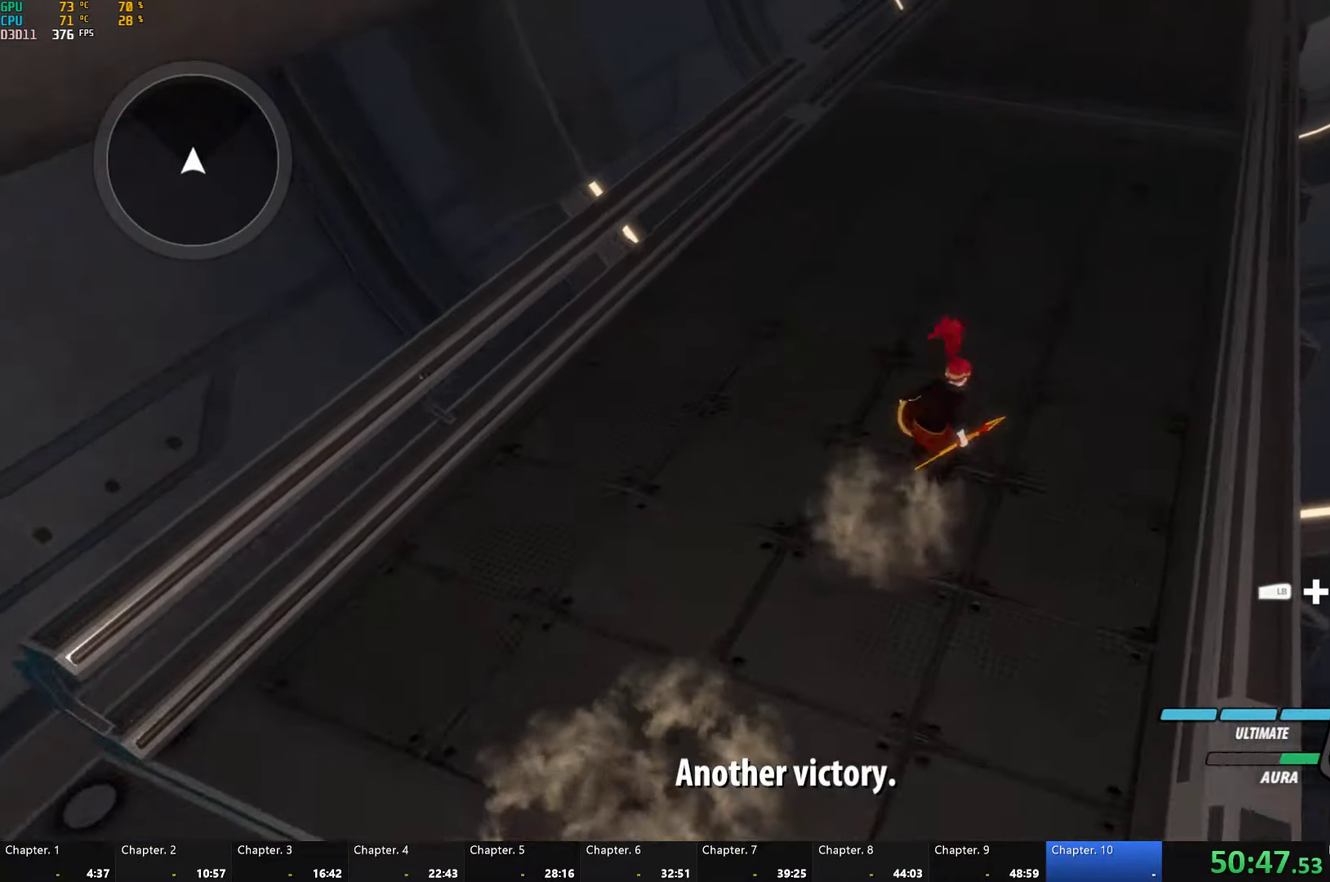
{"buttons": ["B", "L1"], "left_stick": "up-right", "right_stick": "center", "events": [[33, "L1", "down"], [67, "Y", "down"], [83, "B", "down"], [133, "Y", "up"], [167, "B", "up"], [167, "L1", "up"], [183, "A", "down"], [217, "L1", "down"], [233, "A", "up"], [250, "Y", "down"], [267, "B", "down"], [317, "Y", "up"], [333, "L1", "up"], [367, "A", "down"], [367, "B", "up"], [400, "L1", "down"], [417, "A", "up"], [417, "Y", "down"], [467, "B", "down"], [500, "Y", "up"]]}
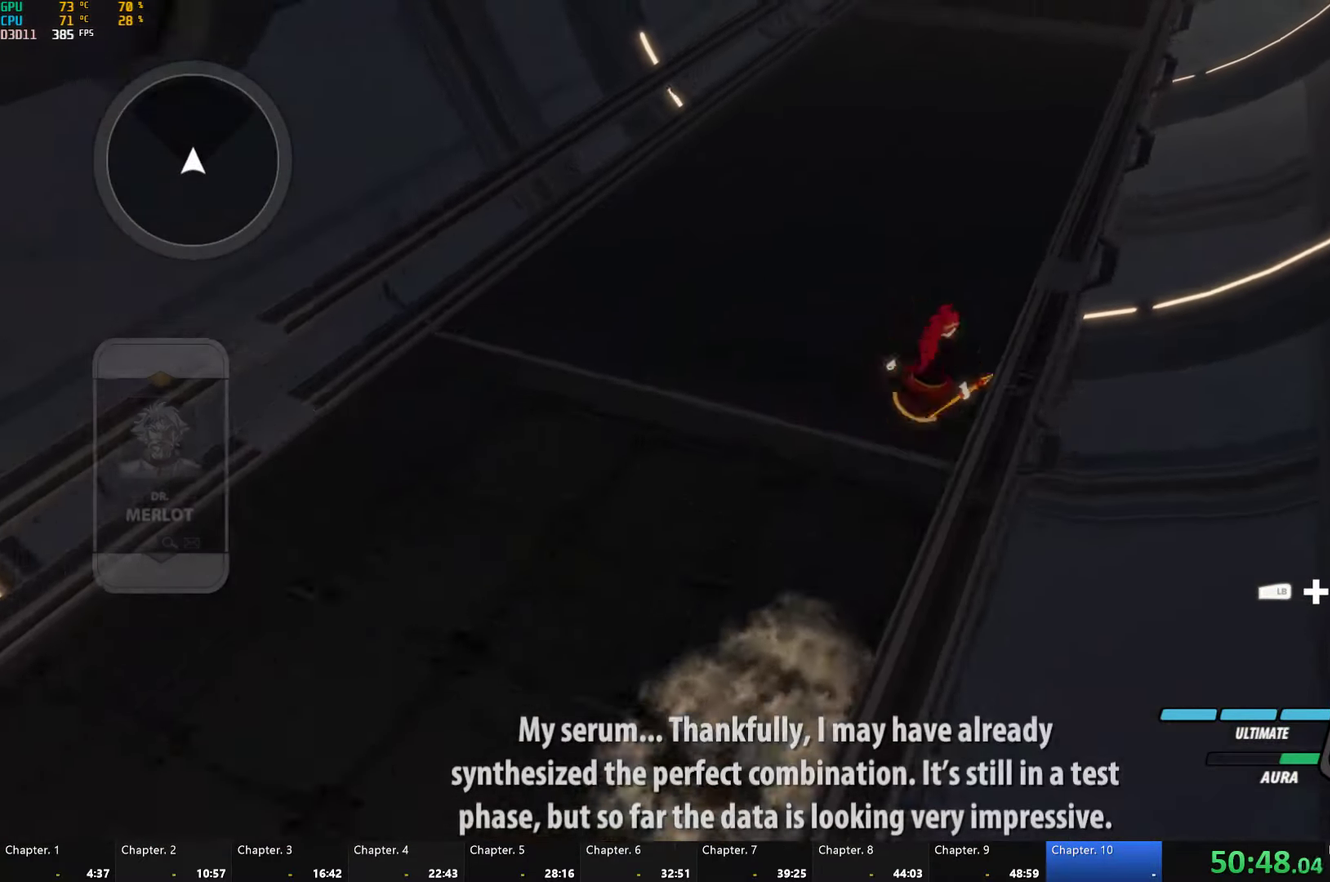
{"buttons": ["B", "Y", "L1"], "left_stick": "up-right", "right_stick": "center", "events": [[17, "L1", "up"], [33, "B", "up"], [67, "L1", "down"], [100, "Y", "down"], [133, "B", "down"], [183, "Y", "up"], [200, "L1", "up"], [217, "B", "up"], [233, "A", "down"], [250, "L1", "down"], [283, "A", "up"], [283, "Y", "down"], [317, "B", "down"], [350, "Y", "up"], [383, "B", "up"], [383, "L1", "up"], [433, "L1", "down"], [467, "Y", "down"], [483, "B", "down"]]}
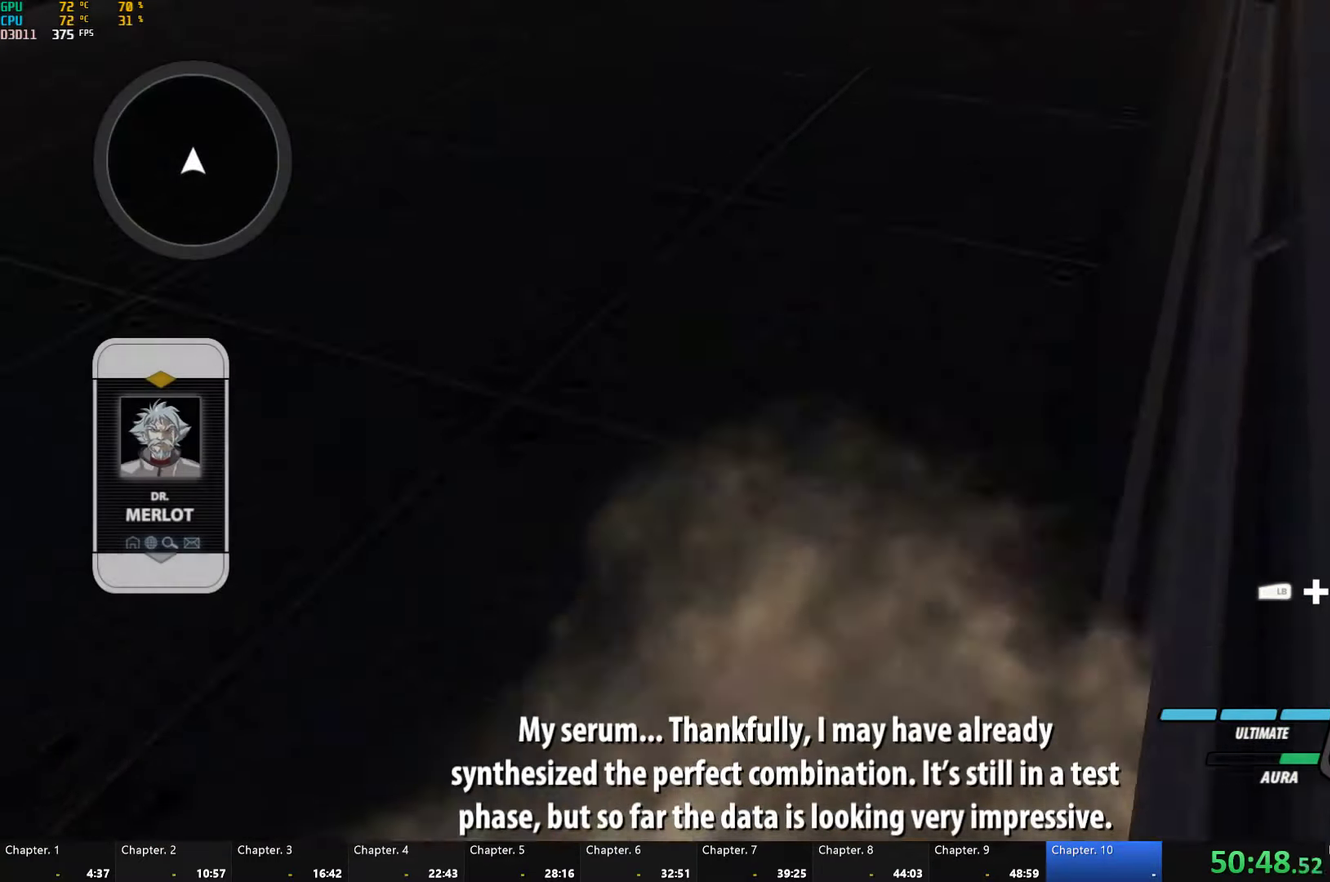
{"buttons": ["Y", "L1"], "left_stick": "up", "right_stick": "center", "events": [[33, "Y", "up"], [67, "B", "up"], [67, "L1", "up"], [67, "left_stick", "up"], [117, "L1", "down"], [133, "Y", "down"], [150, "B", "down"], [217, "Y", "up"], [250, "B", "up"], [250, "L1", "up"], [300, "L1", "down"], [333, "Y", "down"], [350, "B", "down"], [400, "Y", "up"], [433, "B", "up"], [433, "L1", "up"], [483, "L1", "down"], [500, "Y", "down"]]}
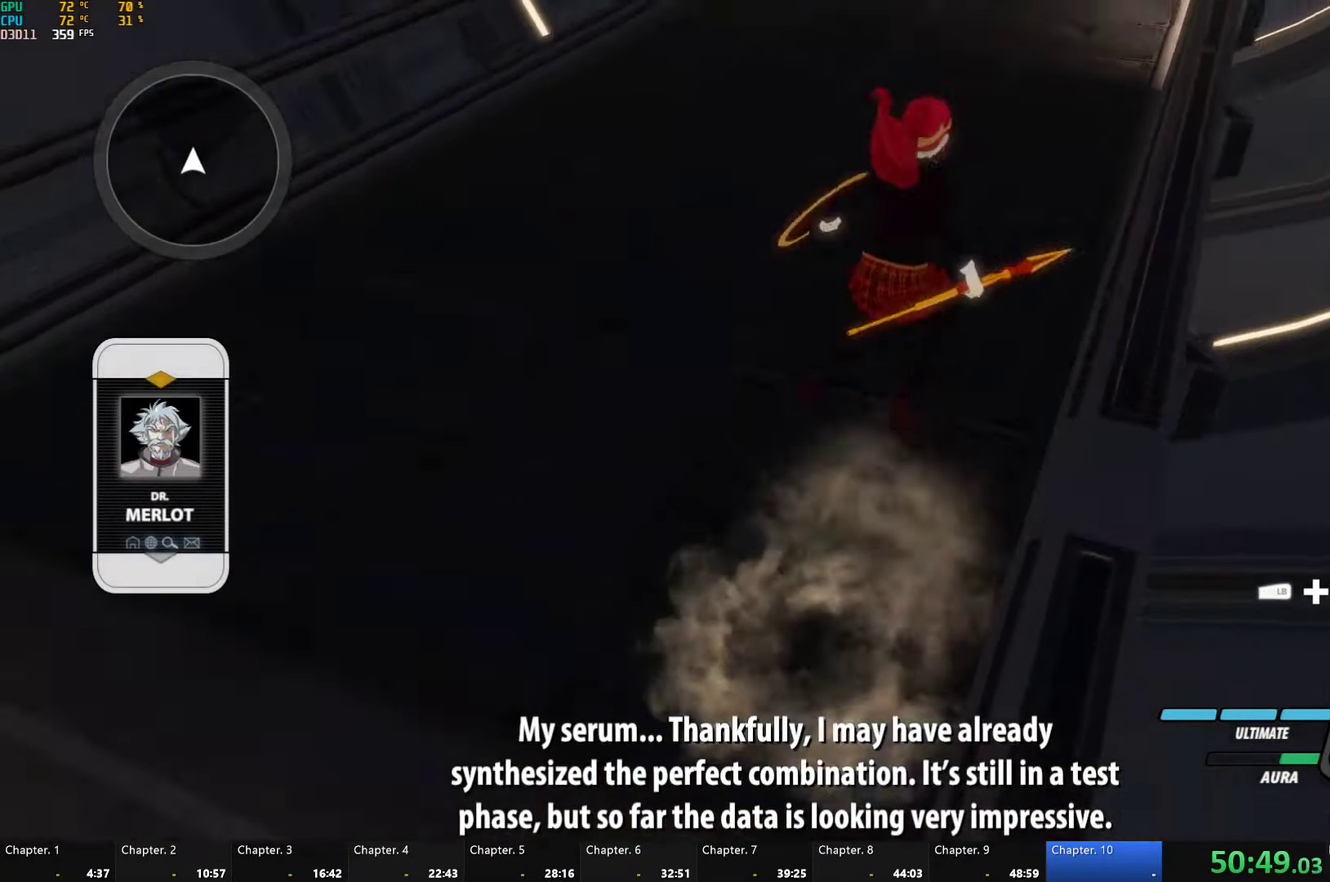
{"buttons": ["A"], "left_stick": "up", "right_stick": "center", "events": [[33, "B", "down"], [83, "Y", "up"], [117, "B", "up"], [117, "L1", "up"], [167, "L1", "down"], [183, "Y", "down"], [217, "B", "down"], [250, "Y", "up"], [300, "L1", "up"], [317, "B", "up"], [350, "L1", "down"], [367, "Y", "down"], [400, "B", "down"], [450, "Y", "up"], [467, "L1", "up"], [483, "B", "up"], [500, "A", "down"]]}
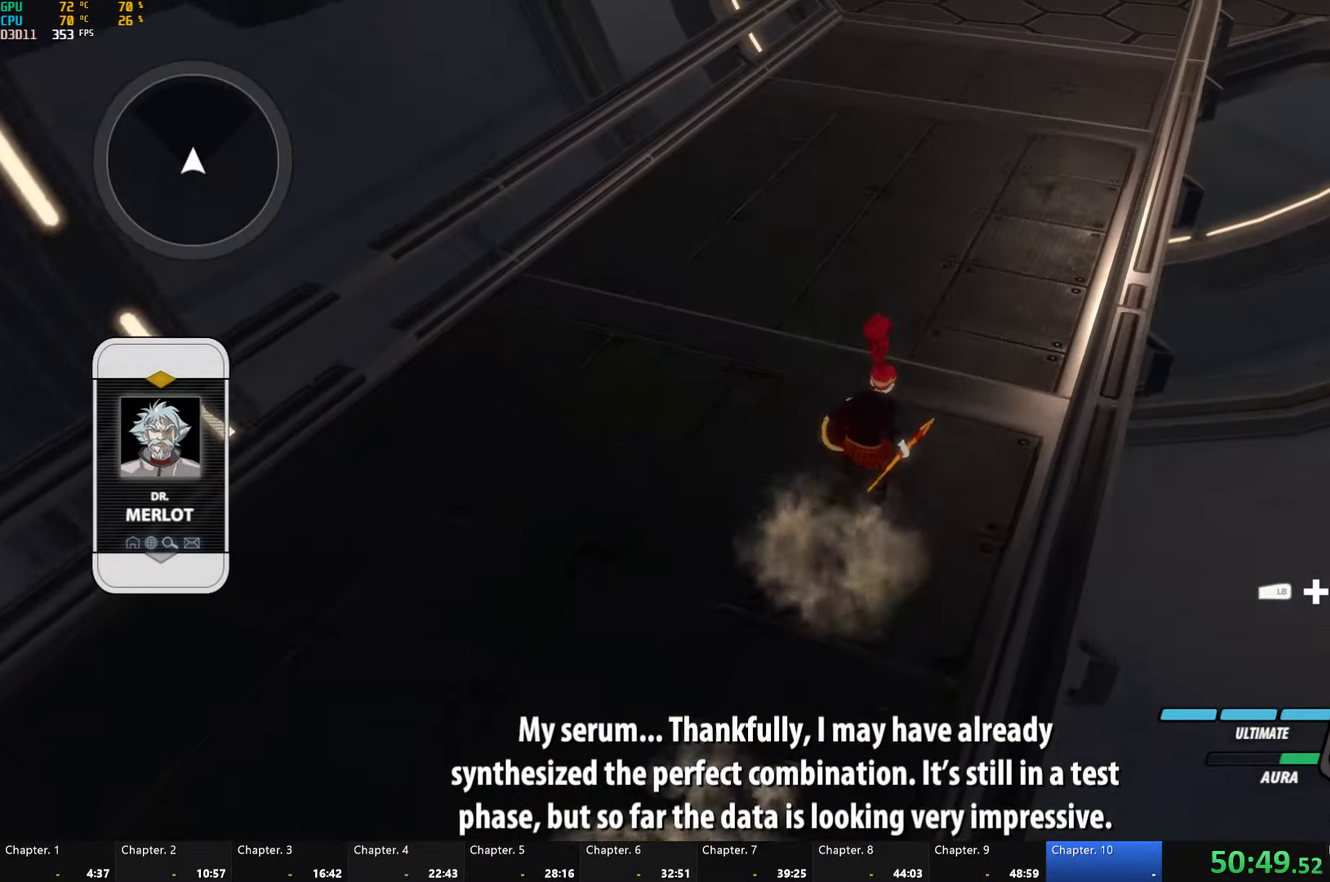
{"buttons": ["B", "L1"], "left_stick": "up", "right_stick": "center", "events": [[33, "L1", "down"], [50, "A", "up"], [50, "Y", "down"], [100, "B", "down"], [117, "Y", "up"], [150, "B", "up"], [150, "L1", "up"], [183, "A", "down"], [217, "L1", "down"], [233, "A", "up"], [250, "B", "down"], [250, "Y", "down"], [317, "Y", "up"], [333, "L1", "up"], [350, "B", "up"], [367, "A", "down"], [417, "A", "up"], [417, "L1", "down"], [433, "B", "down"], [433, "Y", "down"], [500, "Y", "up"]]}
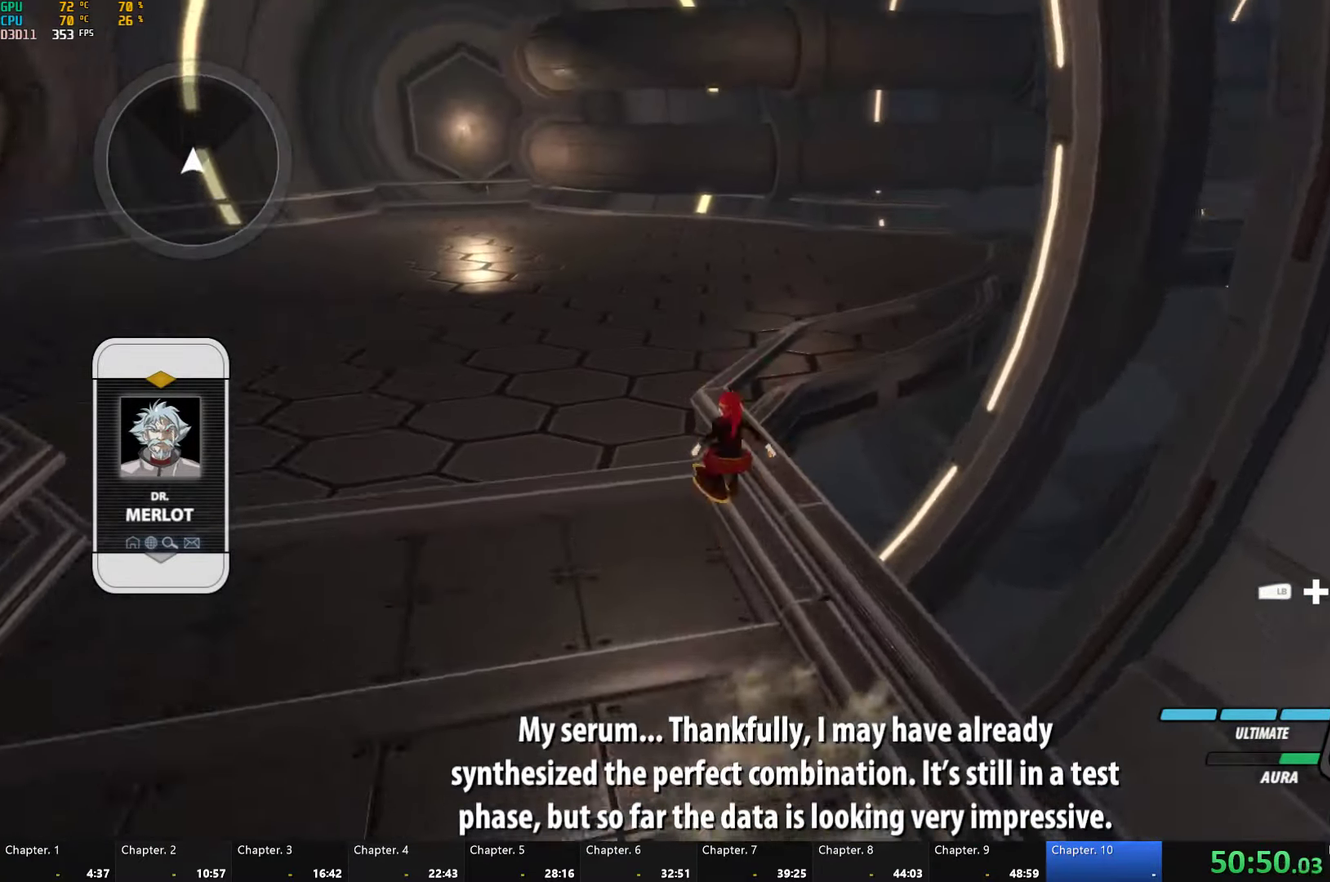
{"buttons": ["Y", "L1"], "left_stick": "up", "right_stick": "center", "events": [[33, "B", "up"], [33, "L1", "up"], [50, "A", "down"], [83, "L1", "down"], [100, "A", "up"], [117, "Y", "down"], [133, "B", "down"], [183, "L1", "up"], [183, "Y", "up"], [233, "A", "down"], [233, "B", "up"], [267, "L1", "down"], [283, "A", "up"], [300, "Y", "down"], [317, "B", "down"], [350, "Y", "up"], [383, "L1", "up"], [400, "B", "up"], [433, "L1", "down"], [467, "Y", "down"]]}
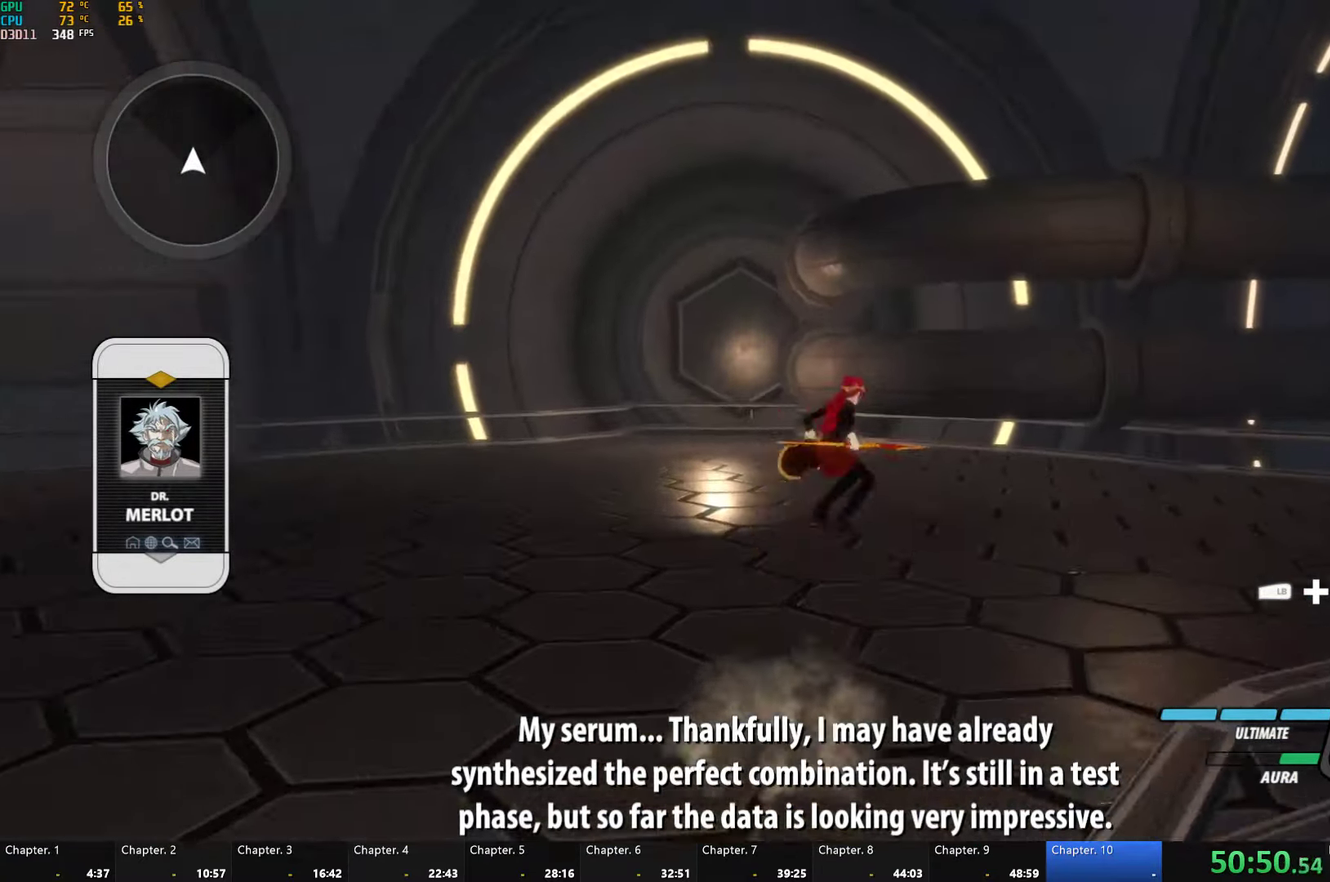
{"buttons": ["A"], "left_stick": "up", "right_stick": "center", "events": [[17, "B", "down"], [50, "Y", "up"], [67, "L1", "up"], [83, "B", "up"], [133, "L1", "down"], [167, "Y", "down"], [183, "B", "down"], [217, "Y", "up"], [267, "B", "up"], [267, "L1", "up"], [317, "L1", "down"], [350, "Y", "down"], [400, "B", "down"], [433, "Y", "up"], [450, "L1", "up"], [484, "B", "up"], [500, "A", "down"]]}
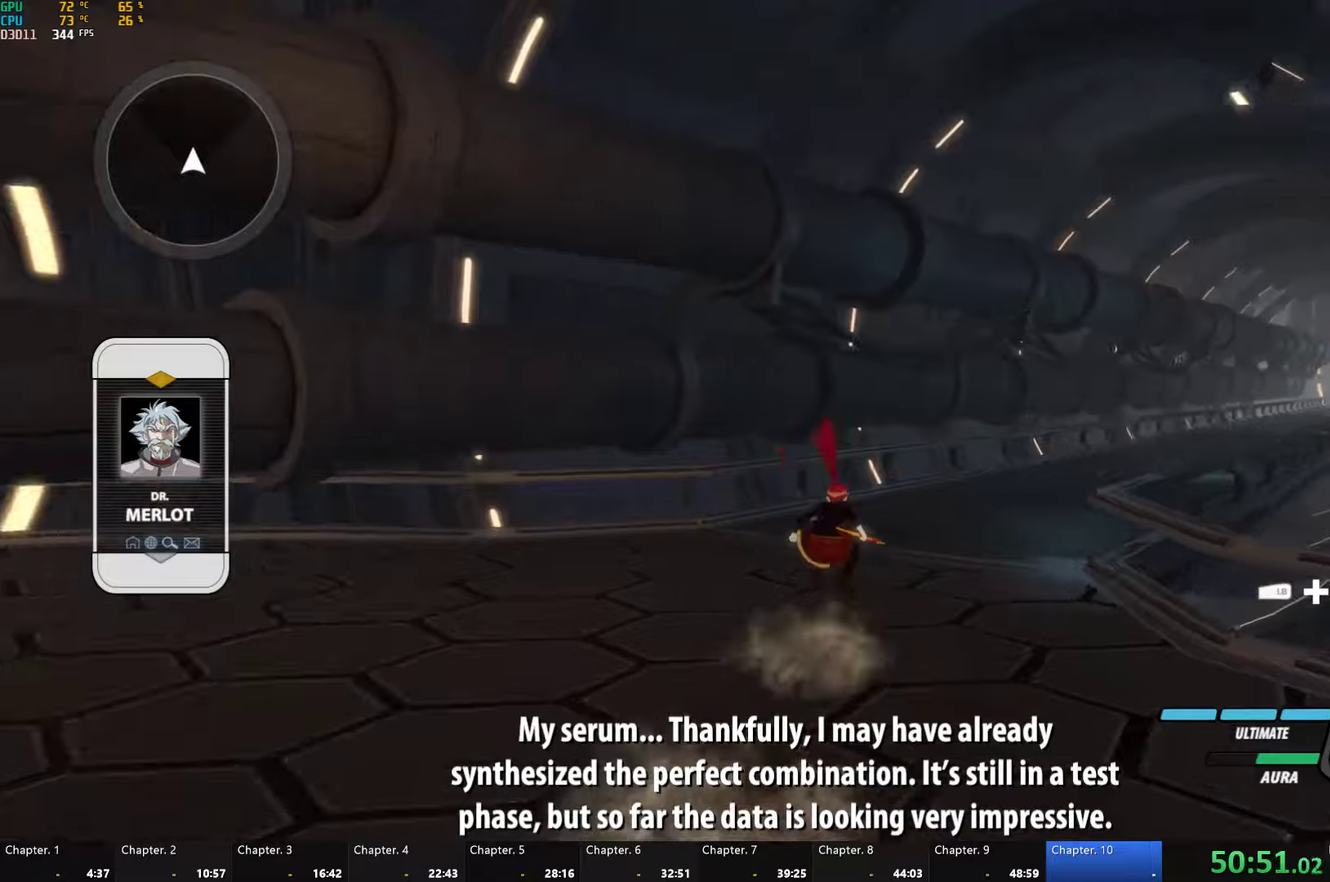
{"buttons": ["B", "L1"], "left_stick": "up", "right_stick": "center", "events": [[17, "L1", "down"], [50, "A", "up"], [67, "Y", "down"], [84, "B", "down"], [117, "Y", "up"], [150, "L1", "up"], [167, "B", "up"], [184, "A", "down"], [200, "L1", "down"], [234, "A", "up"], [234, "Y", "down"], [250, "B", "down"], [300, "Y", "up"], [334, "L1", "up"], [350, "B", "up"], [384, "L1", "down"], [417, "Y", "down"], [434, "B", "down"], [484, "Y", "up"]]}
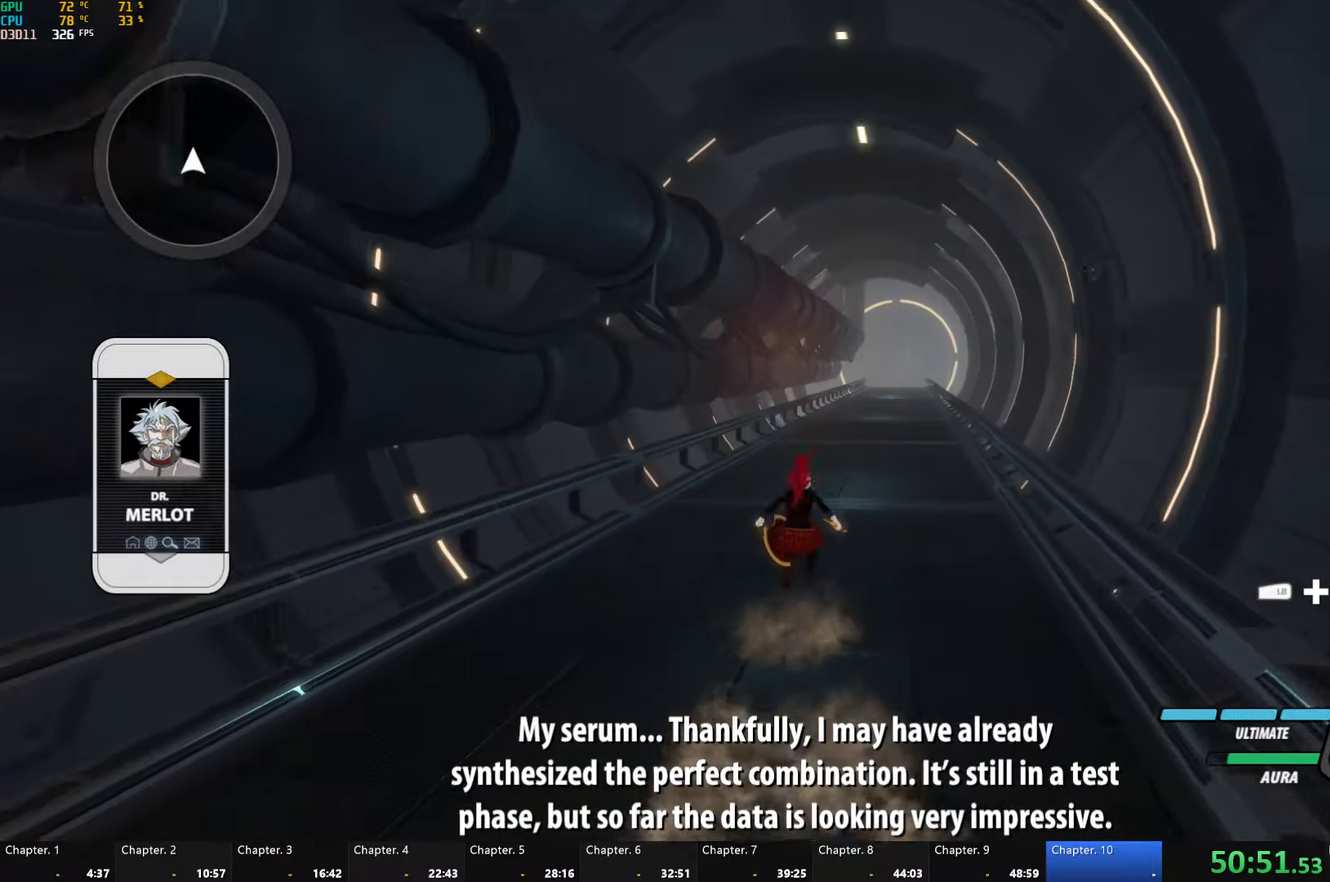
{"buttons": ["B", "Y", "L1"], "left_stick": "up", "right_stick": "center", "events": [[17, "B", "up"], [100, "Y", "down"], [117, "B", "down"], [167, "Y", "up"], [200, "B", "up"], [200, "L1", "up"], [217, "A", "down"], [250, "L1", "down"], [267, "A", "up"], [267, "Y", "down"], [300, "B", "down"], [350, "L1", "up"], [350, "Y", "up"], [400, "A", "down"], [400, "B", "up"], [417, "L1", "down"], [450, "A", "up"], [450, "Y", "down"], [500, "B", "down"]]}
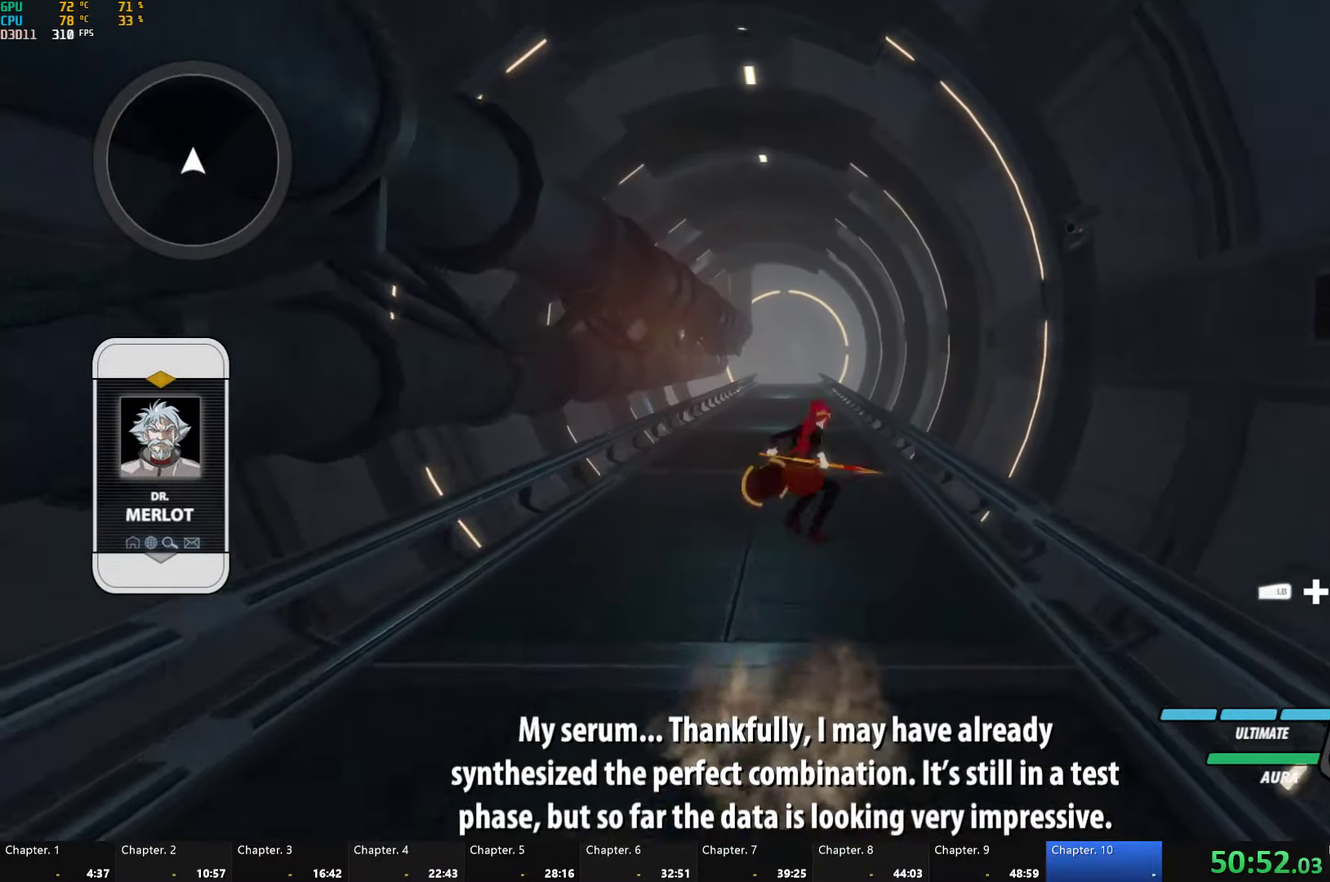
{"buttons": ["L1"], "left_stick": "up", "right_stick": "center", "events": [[34, "Y", "up"], [67, "B", "up"], [67, "L1", "up"], [84, "A", "down"], [134, "L1", "down"], [150, "A", "up"], [167, "Y", "down"], [184, "B", "down"], [217, "Y", "up"], [250, "B", "up"], [250, "L1", "up"], [267, "A", "down"], [317, "A", "up"], [317, "L1", "down"], [334, "Y", "down"], [367, "B", "down"], [400, "Y", "up"], [434, "L1", "up"], [450, "B", "up"], [500, "L1", "down"]]}
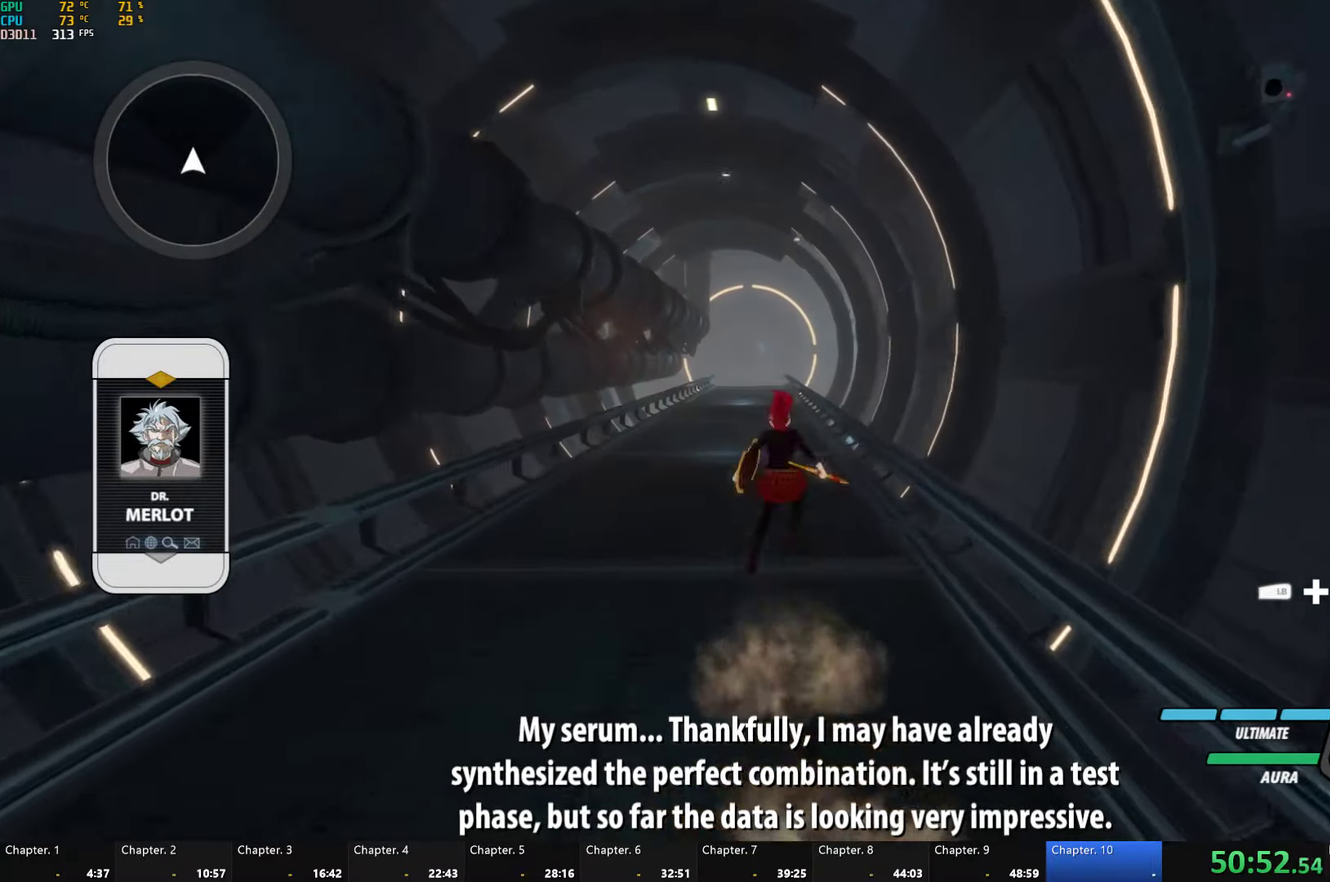
{"buttons": ["A"], "left_stick": "up", "right_stick": "center", "events": [[17, "B", "down"], [17, "Y", "down"], [84, "Y", "up"], [117, "B", "up"], [117, "L1", "up"], [134, "A", "down"], [184, "A", "up"], [184, "L1", "down"], [184, "Y", "down"], [217, "B", "down"], [267, "Y", "up"], [300, "B", "up"], [300, "L1", "up"], [367, "L1", "down"], [367, "Y", "down"], [400, "B", "down"], [450, "Y", "up"], [484, "B", "up"], [484, "L1", "up"], [500, "A", "down"]]}
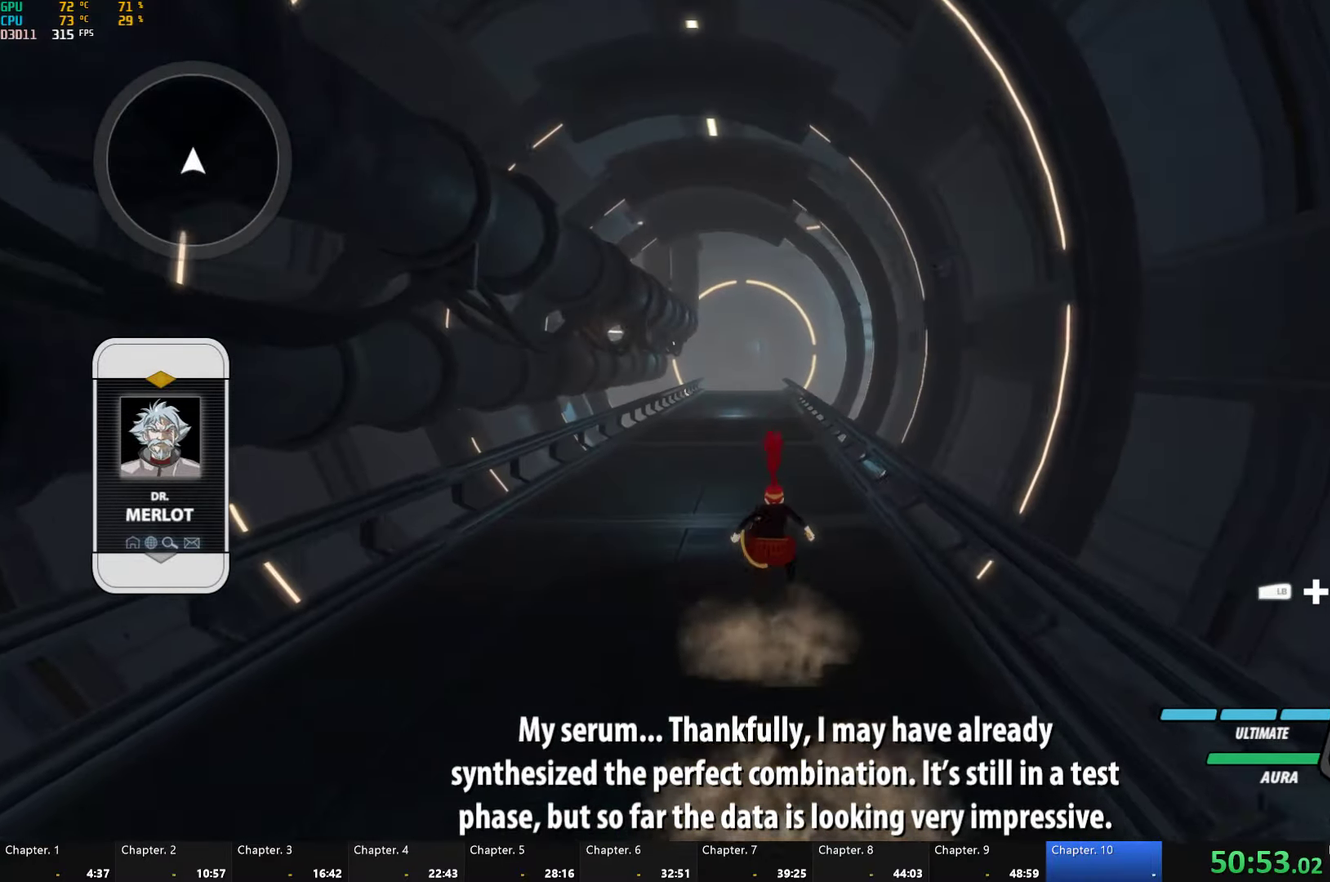
{"buttons": ["L1"], "left_stick": "up", "right_stick": "center", "events": [[34, "L1", "down"], [50, "A", "up"], [50, "Y", "down"], [67, "B", "down"], [134, "Y", "up"], [150, "B", "up"], [167, "L1", "up"], [184, "A", "down"], [217, "L1", "down"], [234, "A", "up"], [234, "Y", "down"], [250, "B", "down"], [300, "Y", "up"], [334, "A", "down"], [334, "B", "up"], [334, "L1", "up"], [384, "L1", "down"], [400, "A", "up"], [400, "Y", "down"], [434, "B", "down"], [467, "Y", "up"], [500, "B", "up"]]}
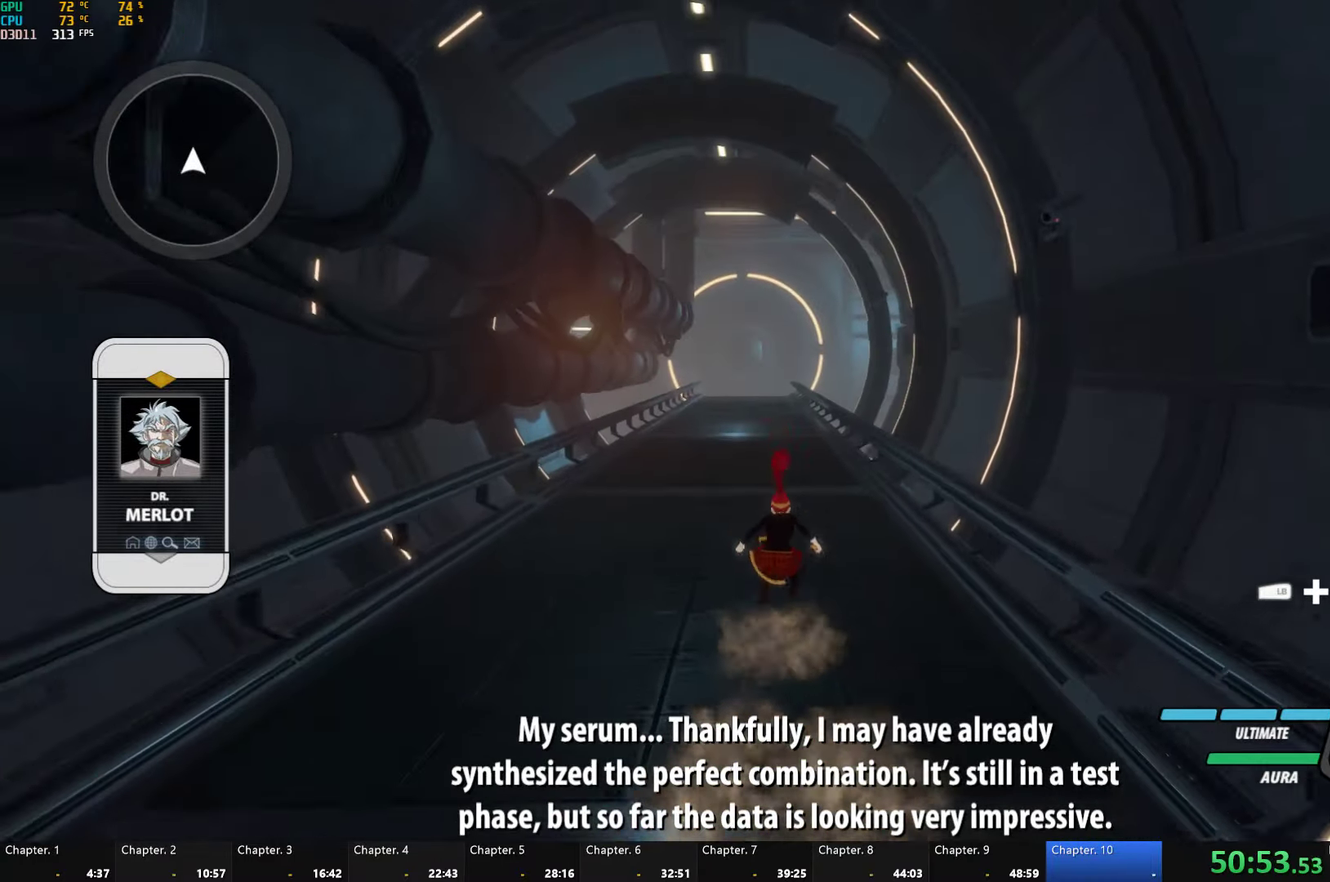
{"buttons": ["B", "Y", "L1"], "left_stick": "up", "right_stick": "center", "events": [[84, "Y", "down"], [100, "B", "down"], [150, "Y", "up"], [200, "B", "up"], [267, "Y", "down"], [284, "B", "down"], [334, "Y", "up"], [367, "B", "up"], [384, "A", "down"], [434, "A", "up"], [450, "Y", "down"], [467, "B", "down"]]}
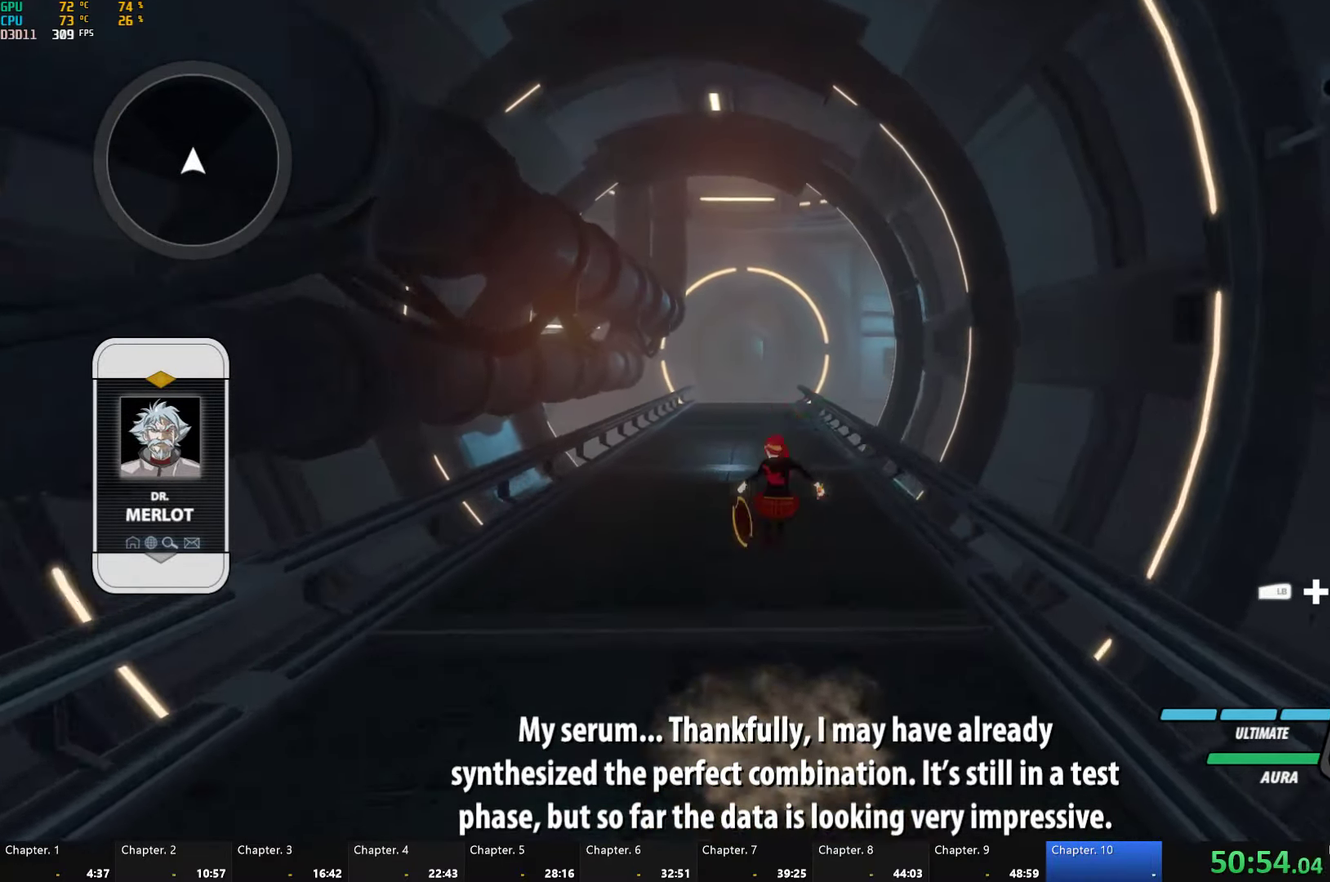
{"buttons": ["B", "Y", "L1"], "left_stick": "up", "right_stick": "center", "events": [[17, "Y", "up"], [34, "B", "up"], [34, "L1", "up"], [67, "A", "down"], [100, "L1", "down"], [117, "A", "up"], [117, "Y", "down"], [134, "B", "down"], [184, "Y", "up"], [234, "B", "up"], [250, "A", "down"], [300, "A", "up"], [300, "B", "down"], [300, "Y", "down"], [350, "Y", "up"], [417, "B", "up"], [467, "Y", "down"], [500, "B", "down"]]}
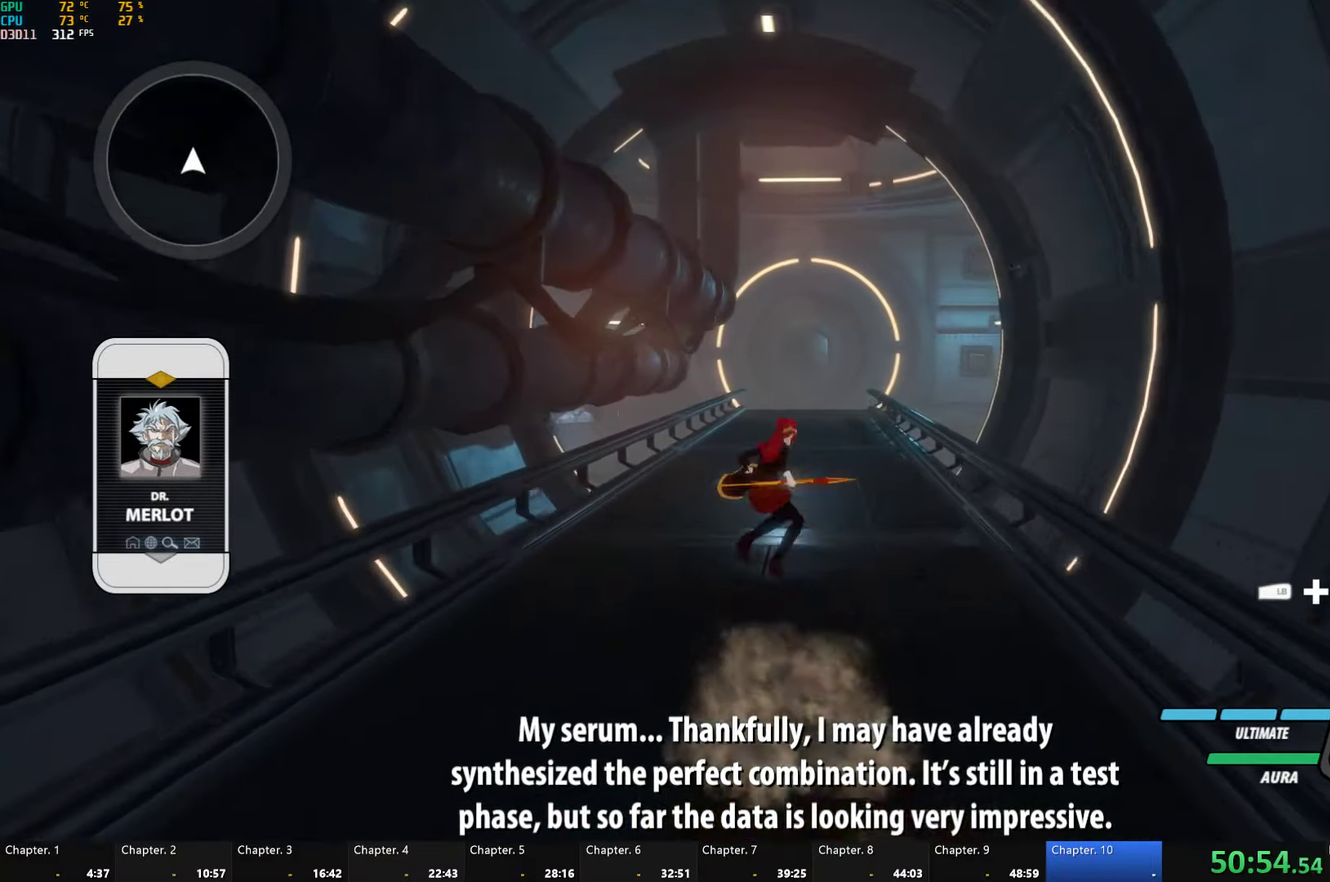
{"buttons": ["A", "L1"], "left_stick": "up", "right_stick": "center", "events": [[50, "L1", "up"], [50, "Y", "up"], [100, "B", "up"], [134, "L1", "down"], [167, "Y", "down"], [184, "B", "down"], [217, "Y", "up"], [267, "L1", "up"], [300, "B", "up"], [317, "L1", "down"], [334, "Y", "down"], [350, "B", "down"], [417, "Y", "up"], [434, "B", "up"], [434, "L1", "up"], [467, "A", "down"], [500, "L1", "down"]]}
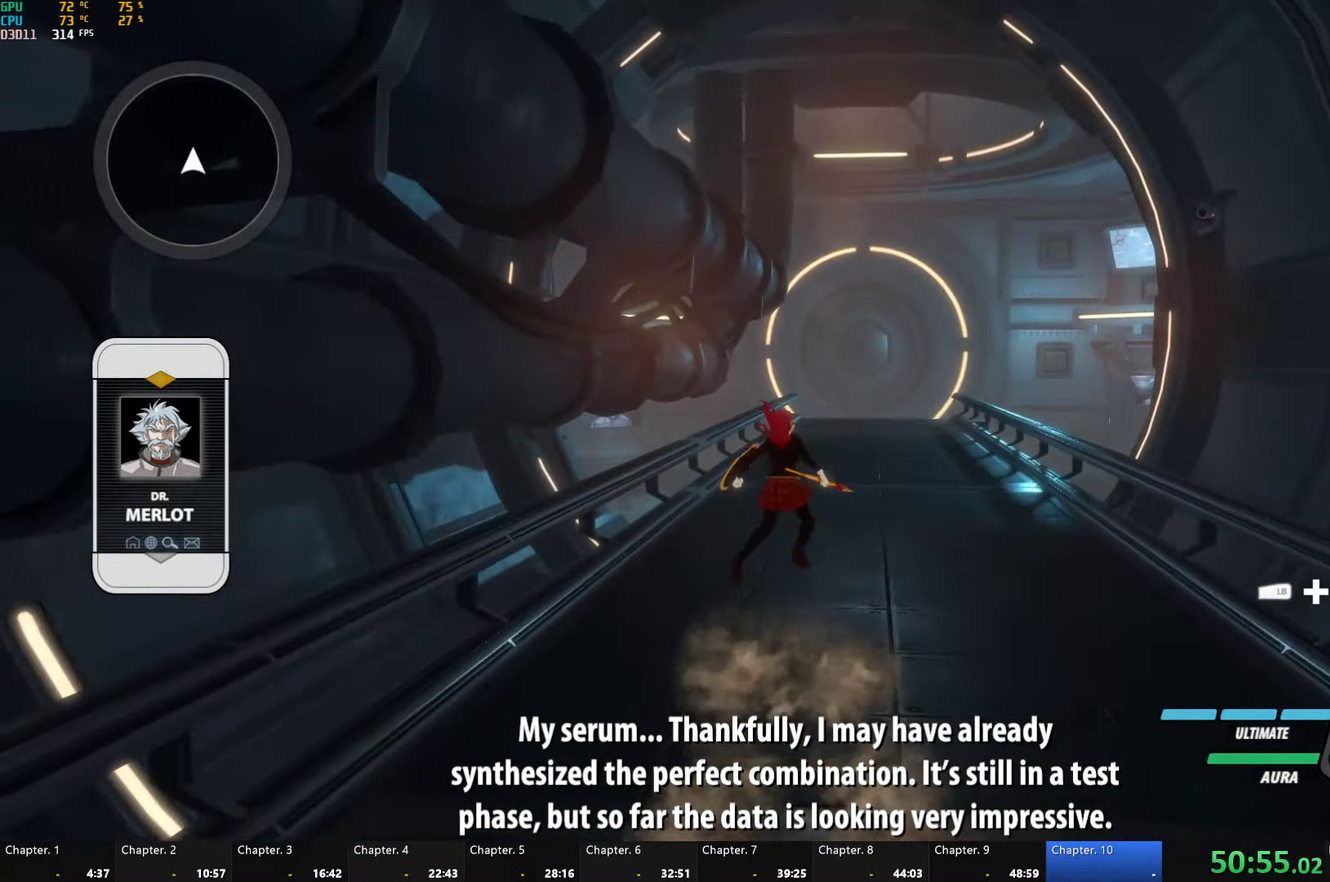
{"buttons": [], "left_stick": "up", "right_stick": "center", "events": [[34, "A", "up"], [34, "Y", "down"], [50, "B", "down"], [100, "Y", "up"], [117, "L1", "up"], [134, "A", "down"], [134, "B", "up"], [184, "L1", "down"], [200, "A", "up"], [200, "Y", "down"], [234, "B", "down"], [284, "Y", "up"], [317, "B", "up"], [317, "L1", "up"], [350, "A", "down"], [350, "L1", "down"], [400, "A", "up"], [400, "Y", "down"], [417, "B", "down"], [467, "Y", "up"], [500, "B", "up"], [500, "L1", "up"]]}
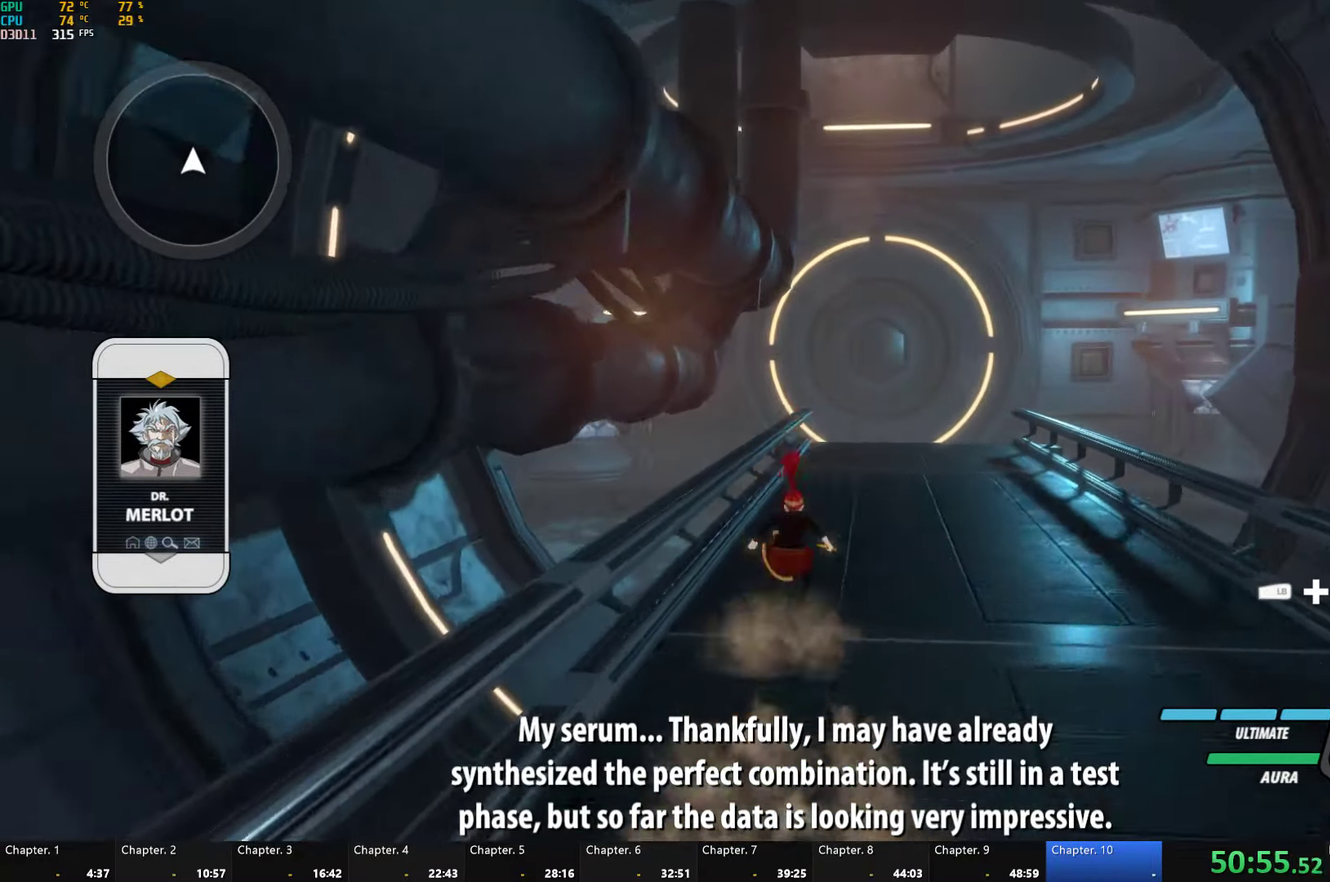
{"buttons": ["B", "Y", "L1"], "left_stick": "up", "right_stick": "center", "events": [[34, "A", "down"], [34, "L1", "down"], [50, "A", "up"], [84, "Y", "down"], [100, "B", "down"], [150, "Y", "up"], [167, "L1", "up"], [184, "B", "up"], [200, "A", "down"], [234, "L1", "down"], [250, "A", "up"], [250, "Y", "down"], [267, "B", "down"], [334, "Y", "up"], [350, "L1", "up"], [367, "B", "up"], [384, "A", "down"], [400, "L1", "down"], [434, "A", "up"], [434, "Y", "down"], [450, "B", "down"]]}
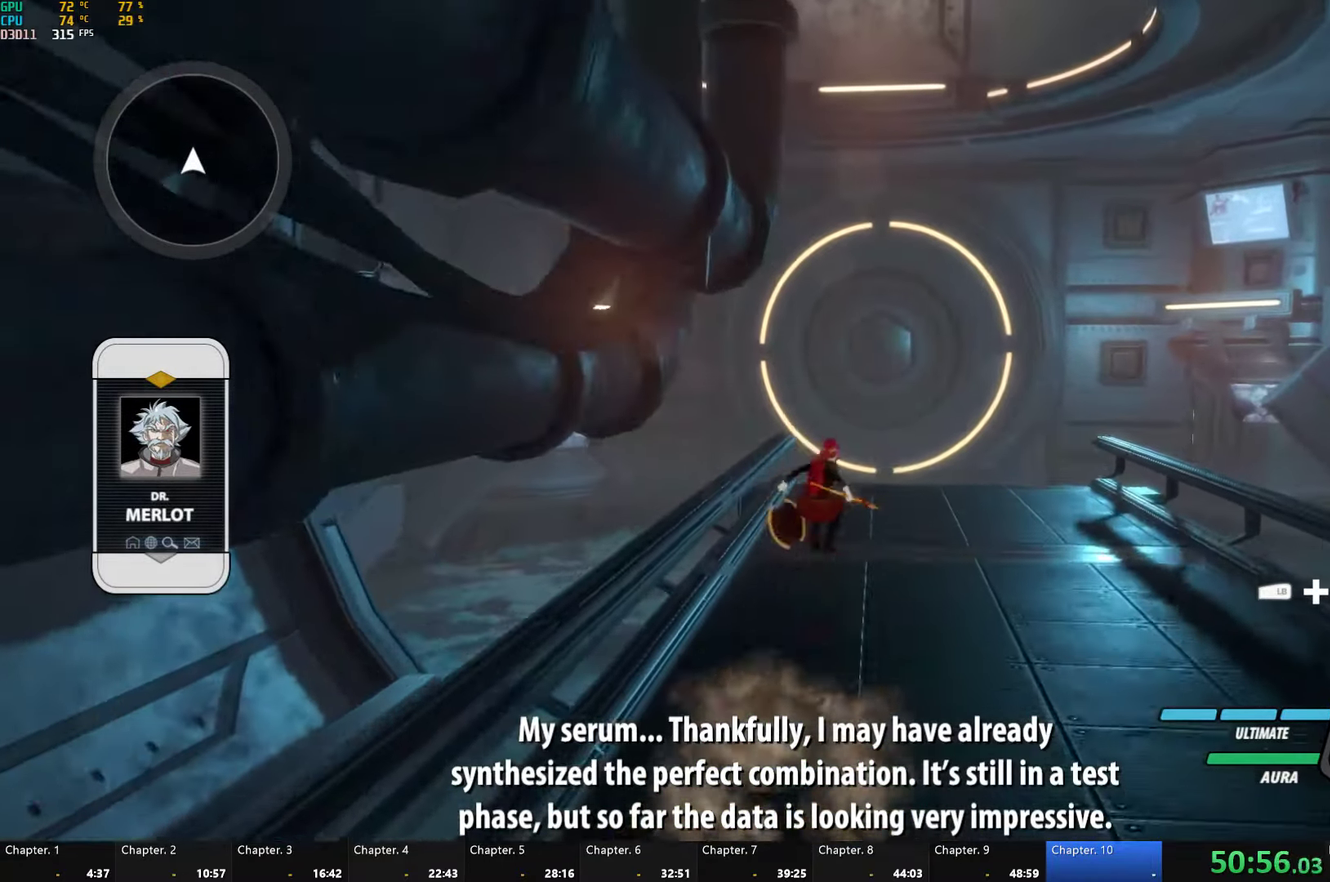
{"buttons": ["Y", "L1"], "left_stick": "up", "right_stick": "center", "events": [[17, "Y", "up"], [50, "B", "up"], [66, "A", "down"], [116, "A", "up"], [116, "Y", "down"], [133, "B", "down"], [200, "B", "up"], [200, "Y", "up"], [233, "A", "down"], [233, "L1", "up"], [283, "L1", "down"], [300, "A", "up"], [333, "B", "down"], [416, "B", "up"], [416, "L1", "up"], [433, "A", "down"], [483, "A", "up"], [483, "L1", "down"], [483, "Y", "down"]]}